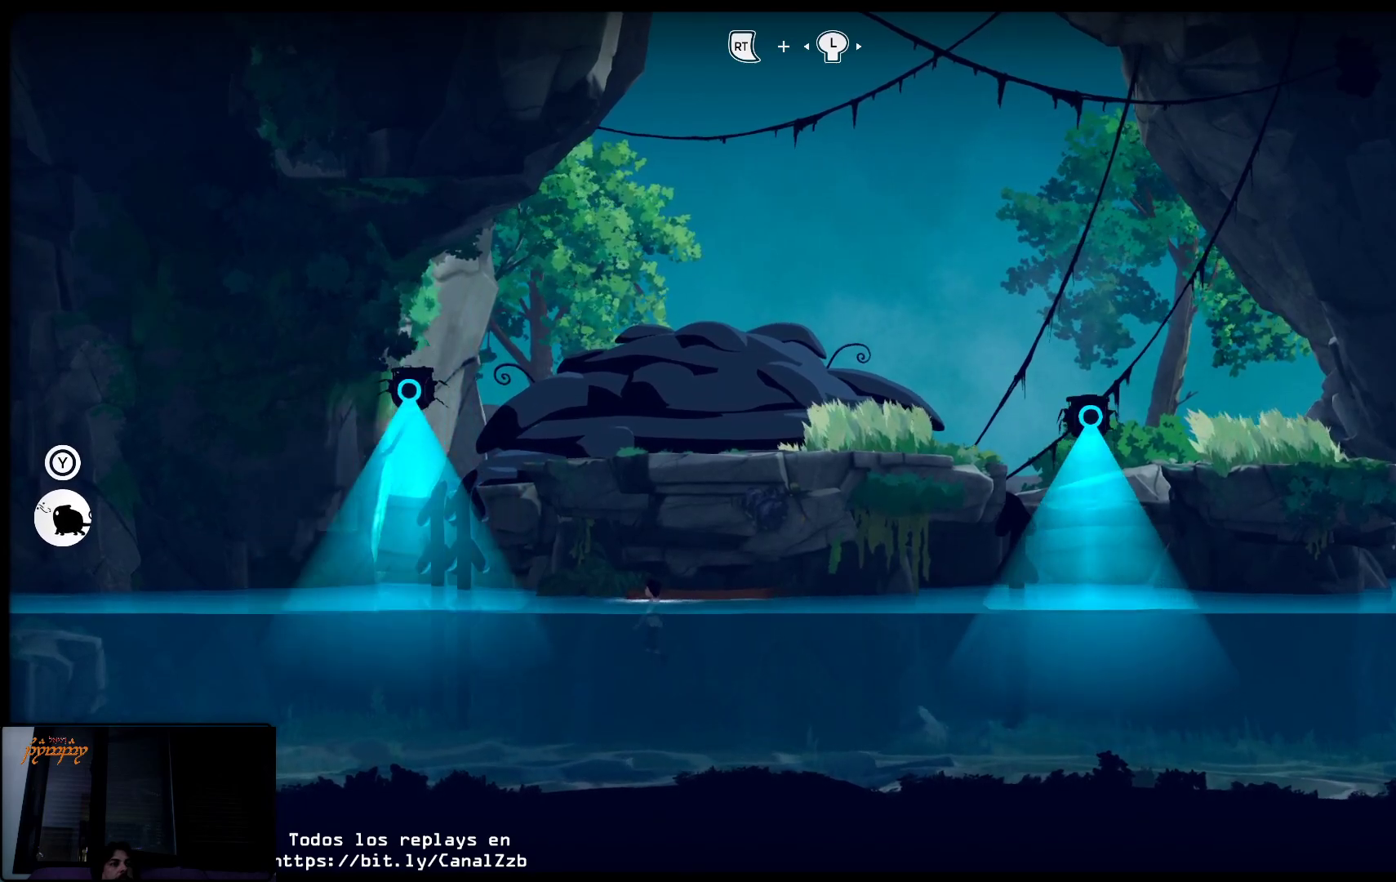
Gameplay with a controller (Xbox layout); each line is a JSON object with the inputs held at the frame after it. "events" lists button and stick changes between this image and that frame as [ms after this image, input, new state], when the widget could be followed in between.
{"buttons": ["X"], "left_stick": "center", "right_stick": "center", "events": []}
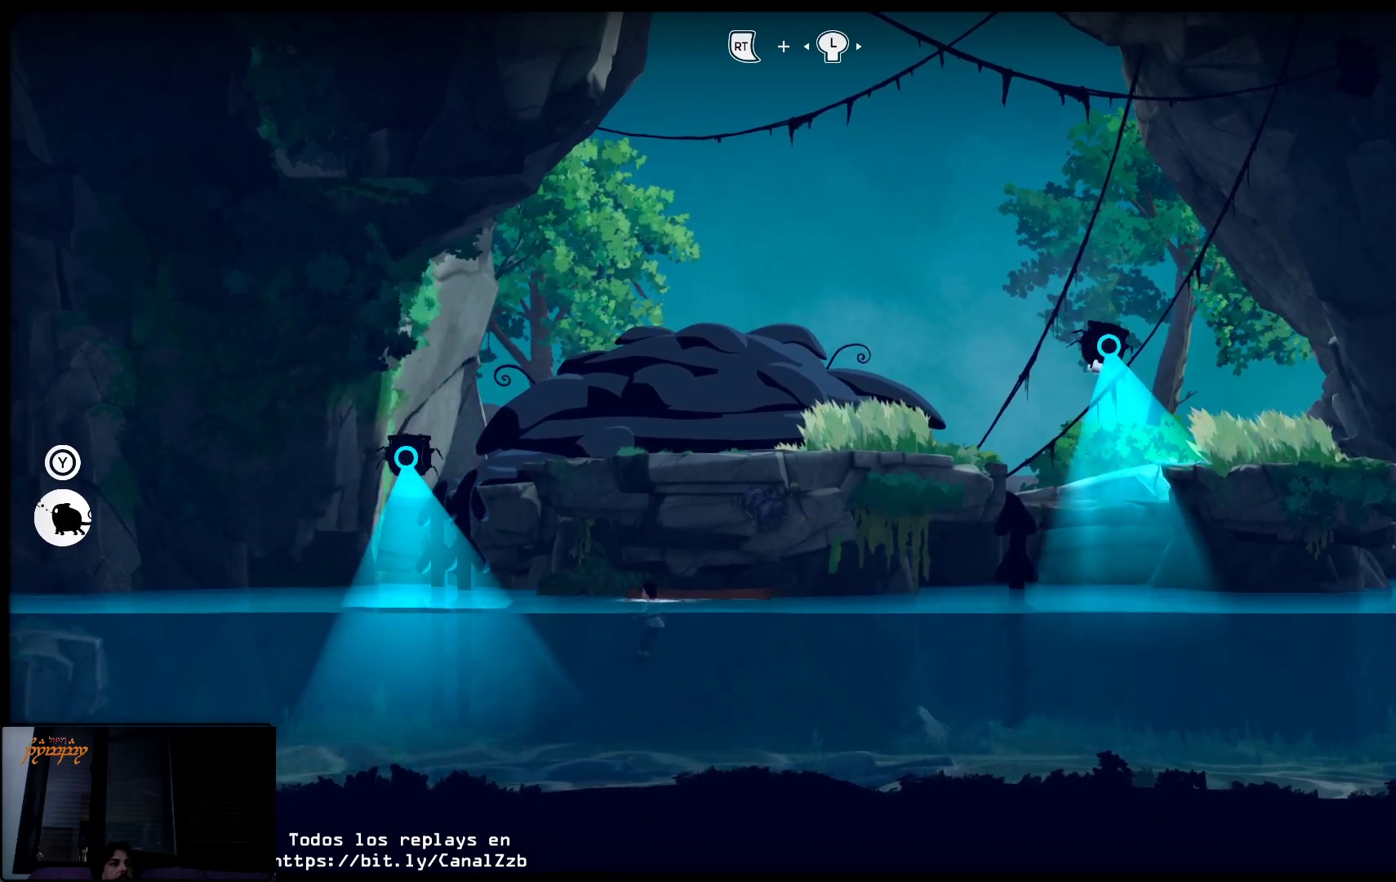
{"buttons": ["X"], "left_stick": "center", "right_stick": "center", "events": []}
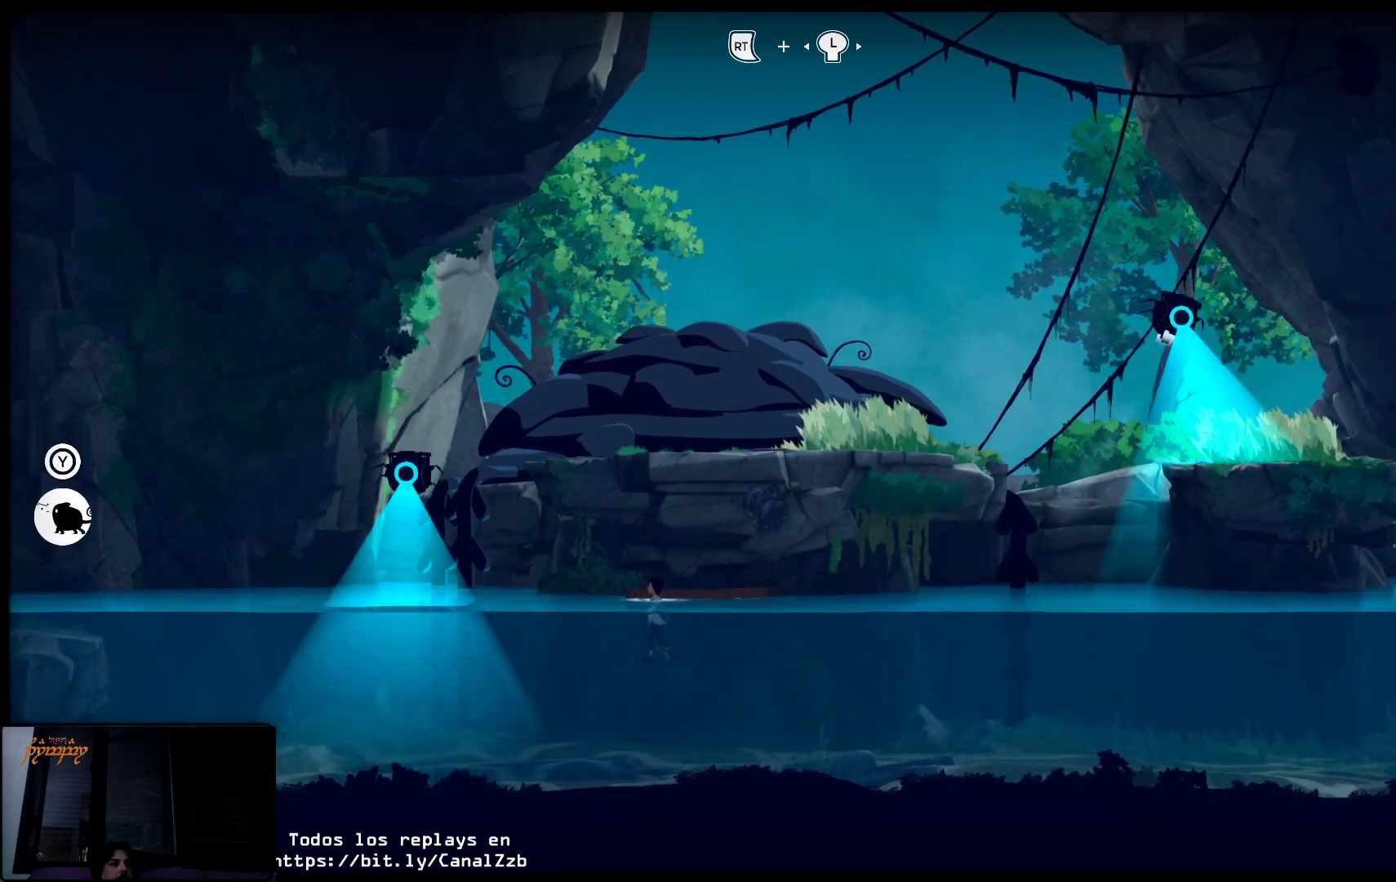
{"buttons": ["X"], "left_stick": "center", "right_stick": "center", "events": []}
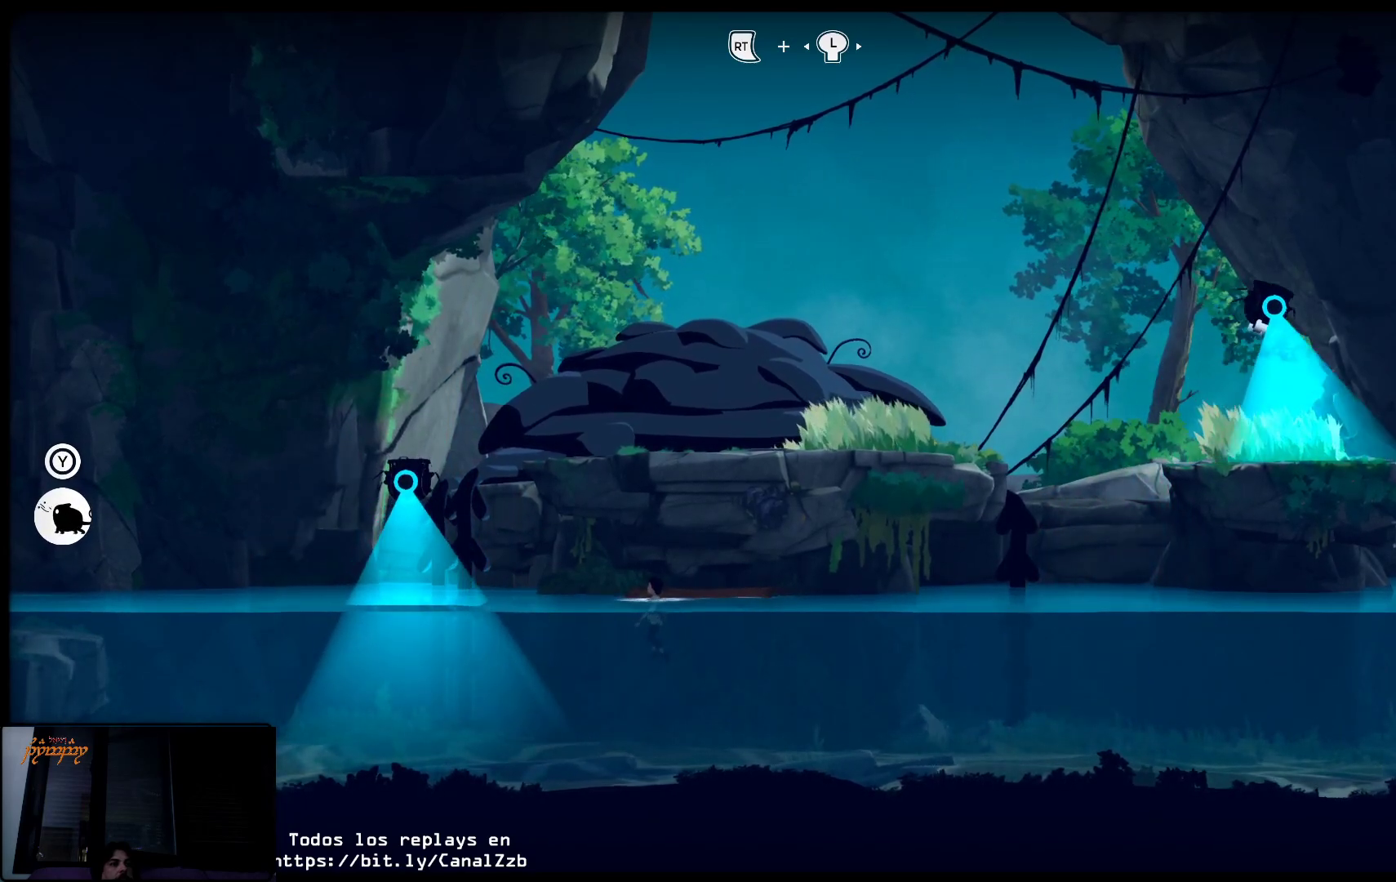
{"buttons": ["X"], "left_stick": "center", "right_stick": "center", "events": []}
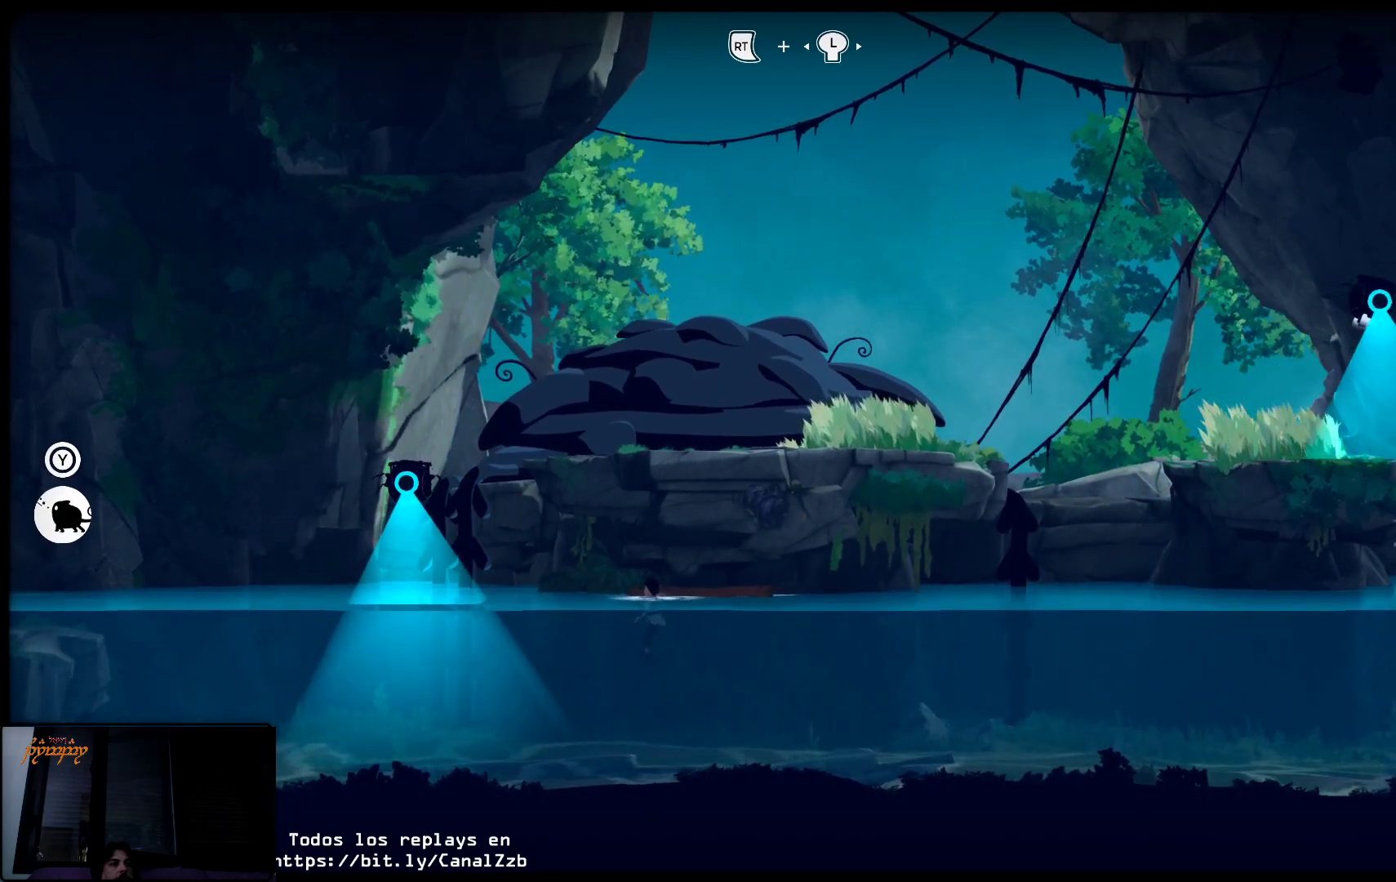
{"buttons": ["X"], "left_stick": "center", "right_stick": "center", "events": []}
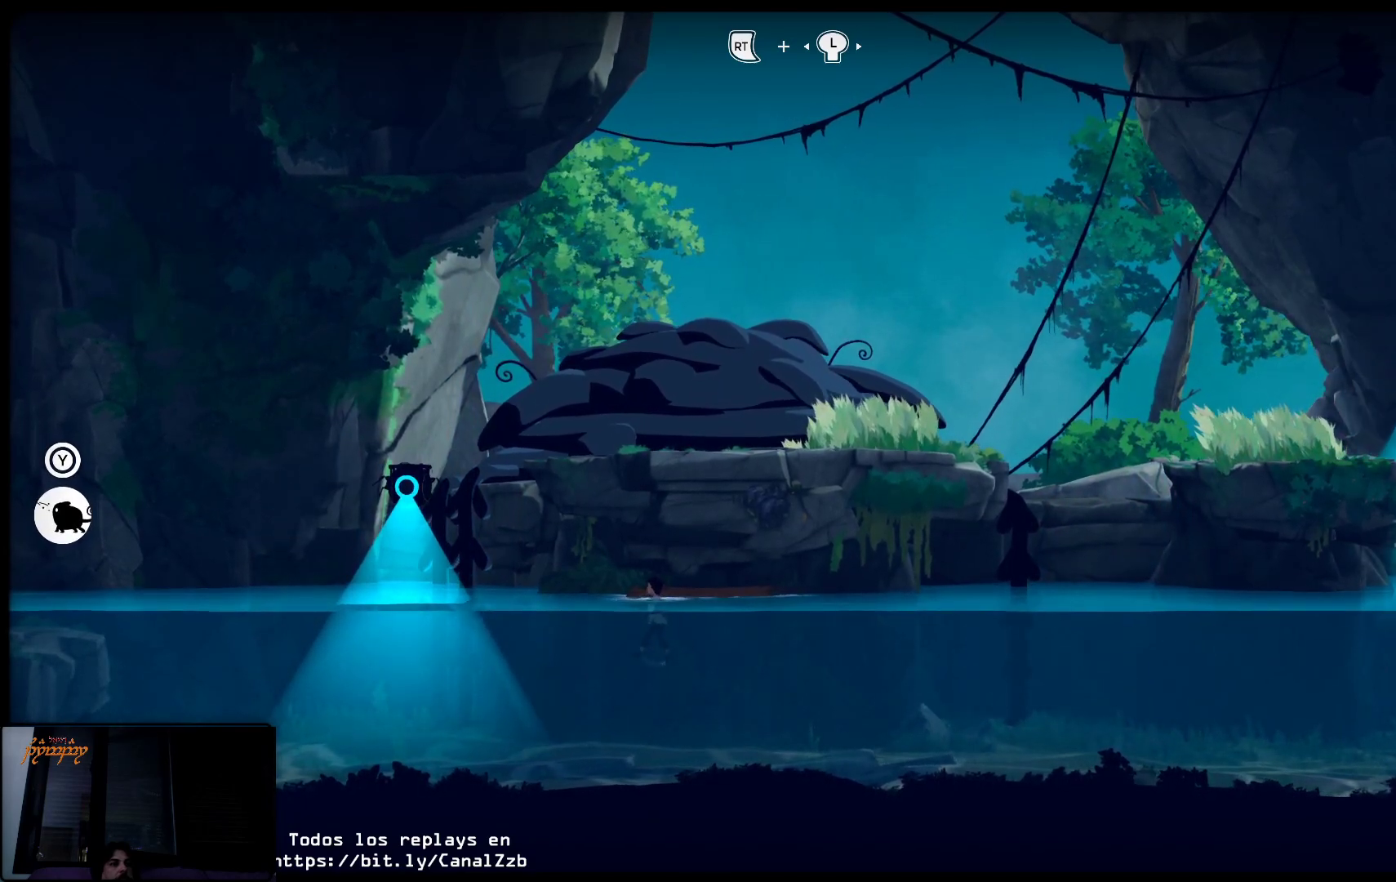
{"buttons": ["X"], "left_stick": "center", "right_stick": "center", "events": []}
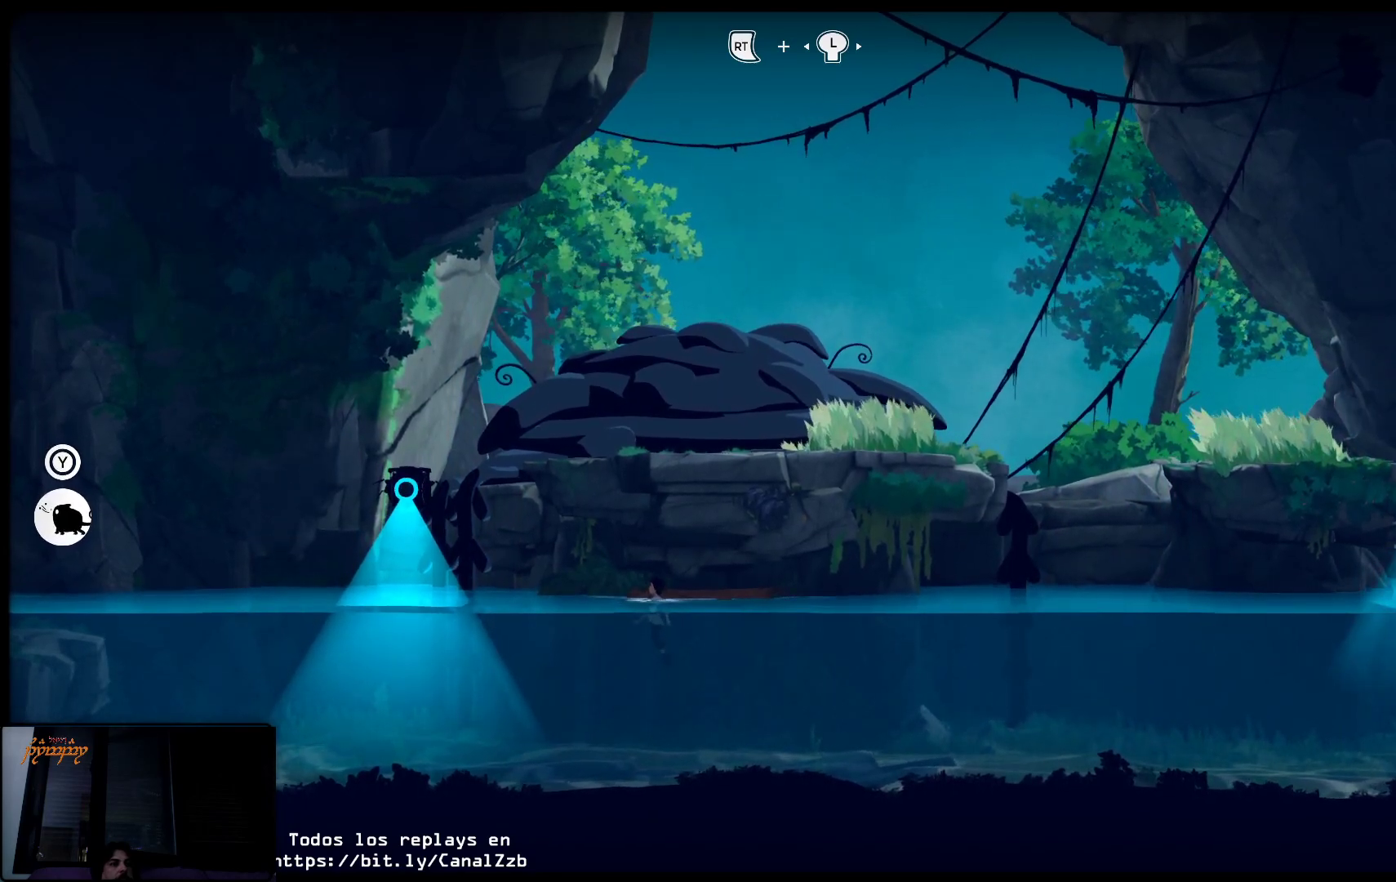
{"buttons": ["X"], "left_stick": "center", "right_stick": "center", "events": []}
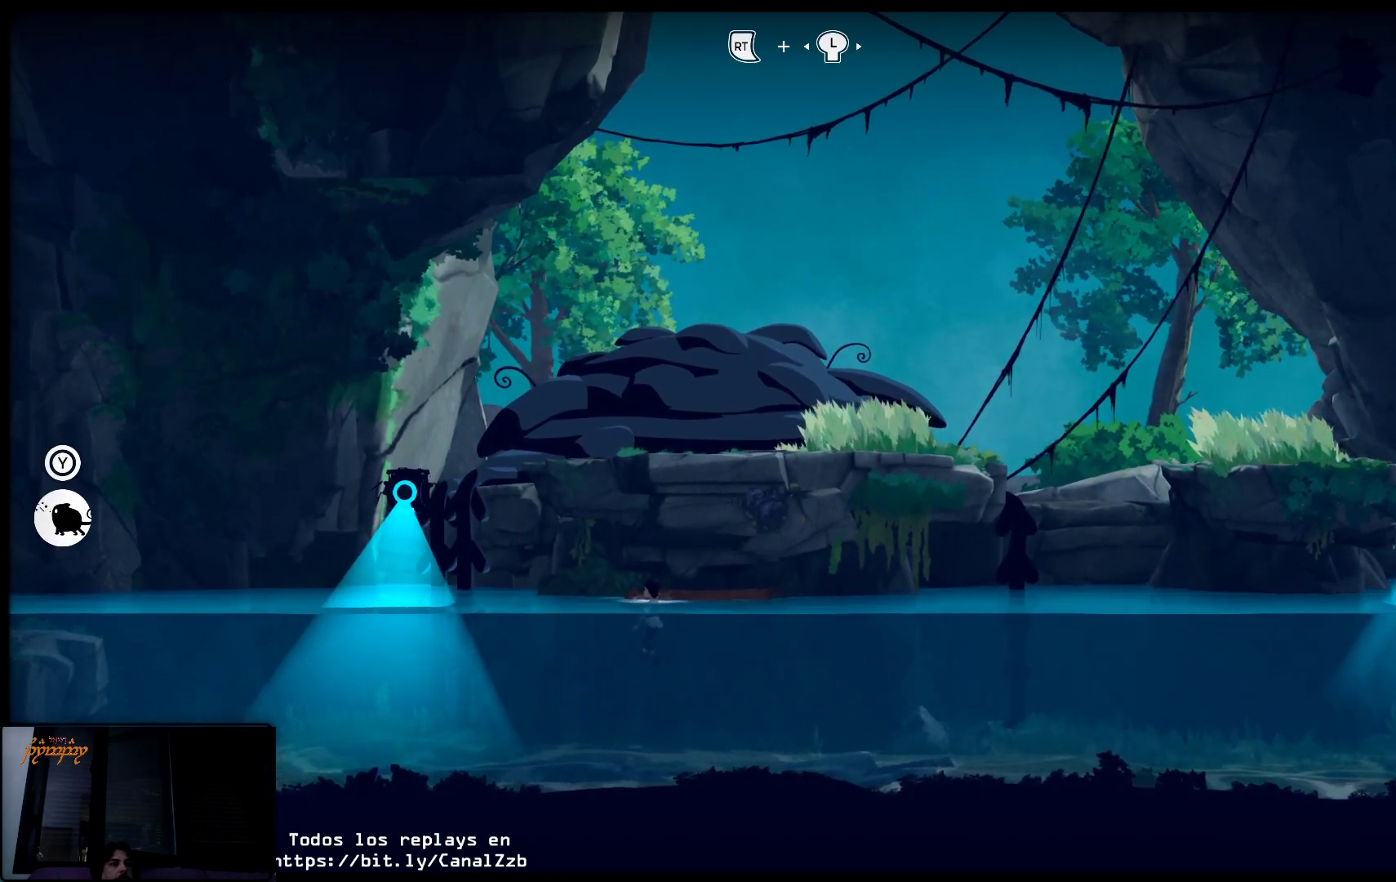
{"buttons": ["X"], "left_stick": "center", "right_stick": "center", "events": []}
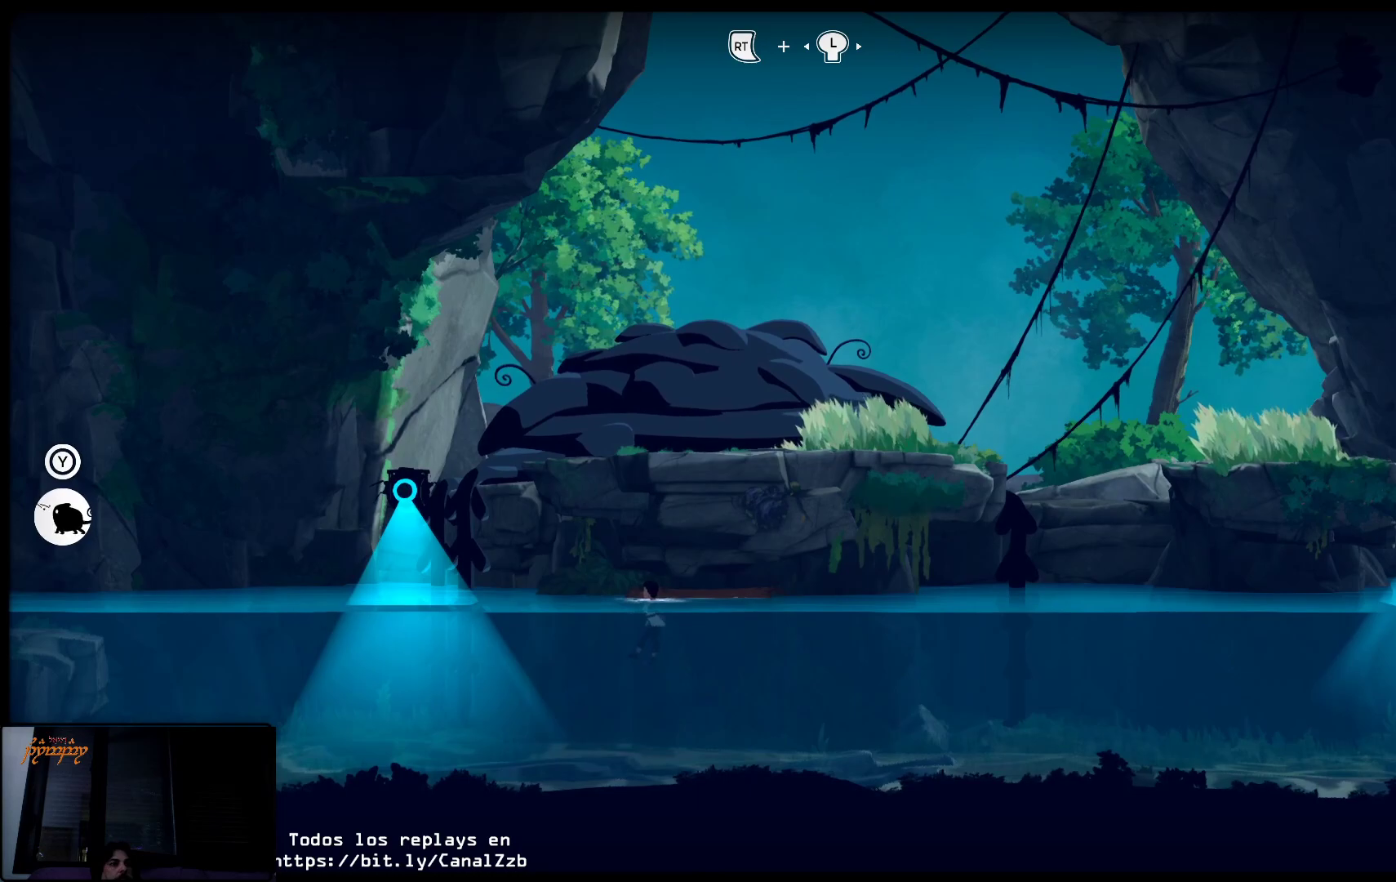
{"buttons": ["X"], "left_stick": "right", "right_stick": "center", "events": [[400, "left_stick", "right"]]}
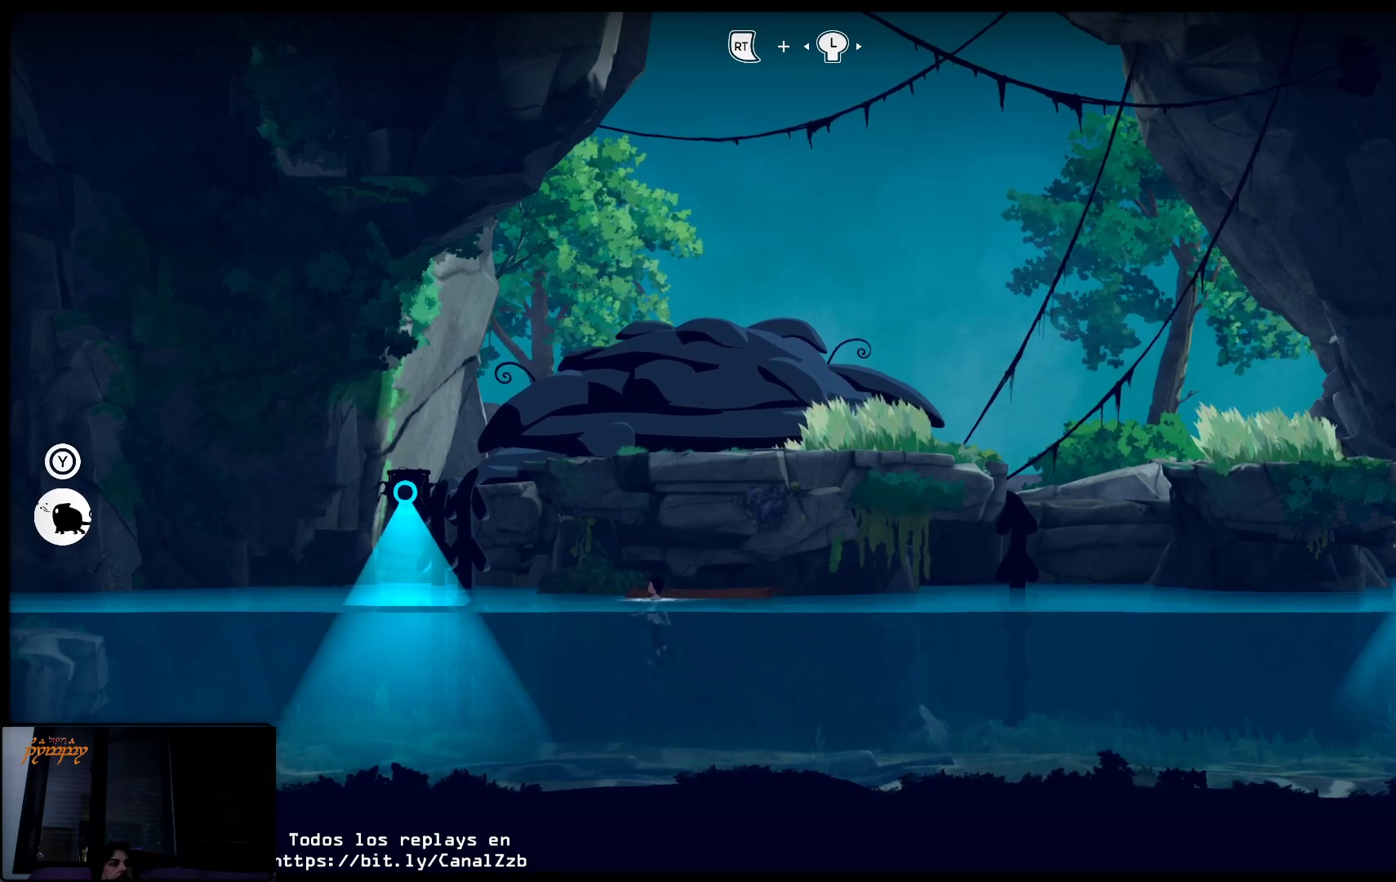
{"buttons": ["X"], "left_stick": "right", "right_stick": "center", "events": []}
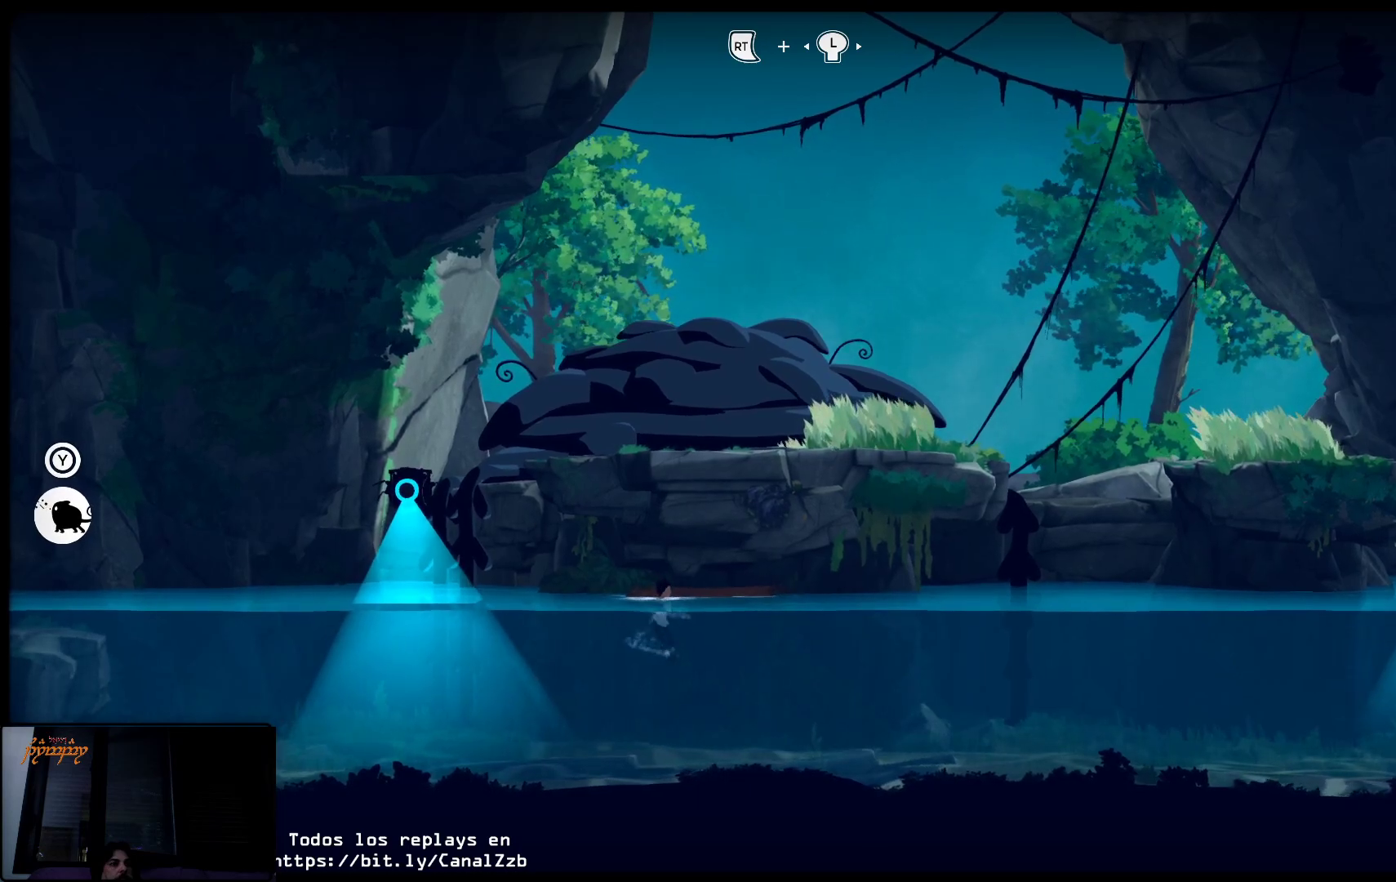
{"buttons": [], "left_stick": "right", "right_stick": "center", "events": [[417, "X", "up"]]}
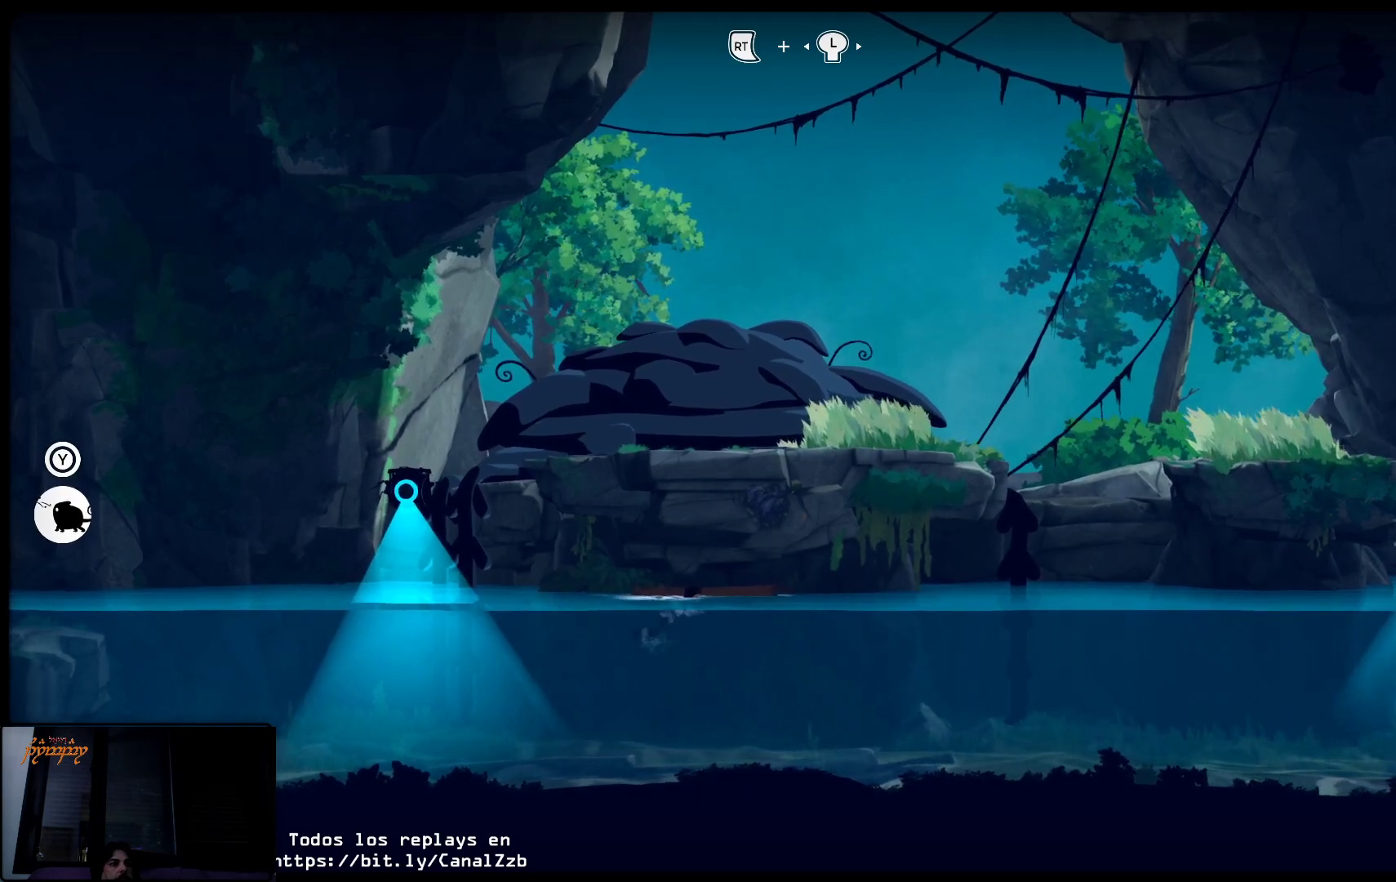
{"buttons": [], "left_stick": "right", "right_stick": "center", "events": []}
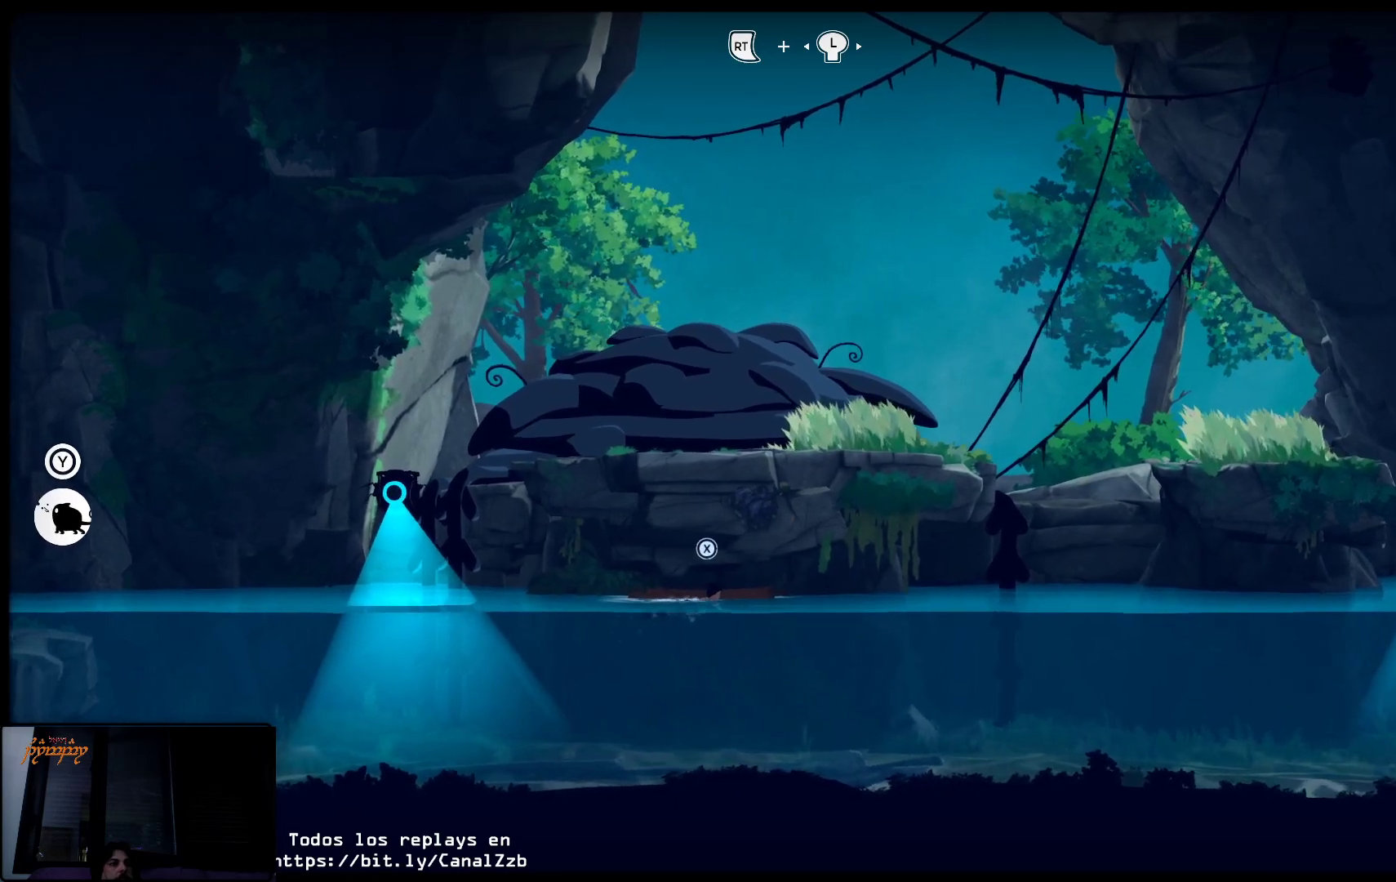
{"buttons": [], "left_stick": "right", "right_stick": "center", "events": []}
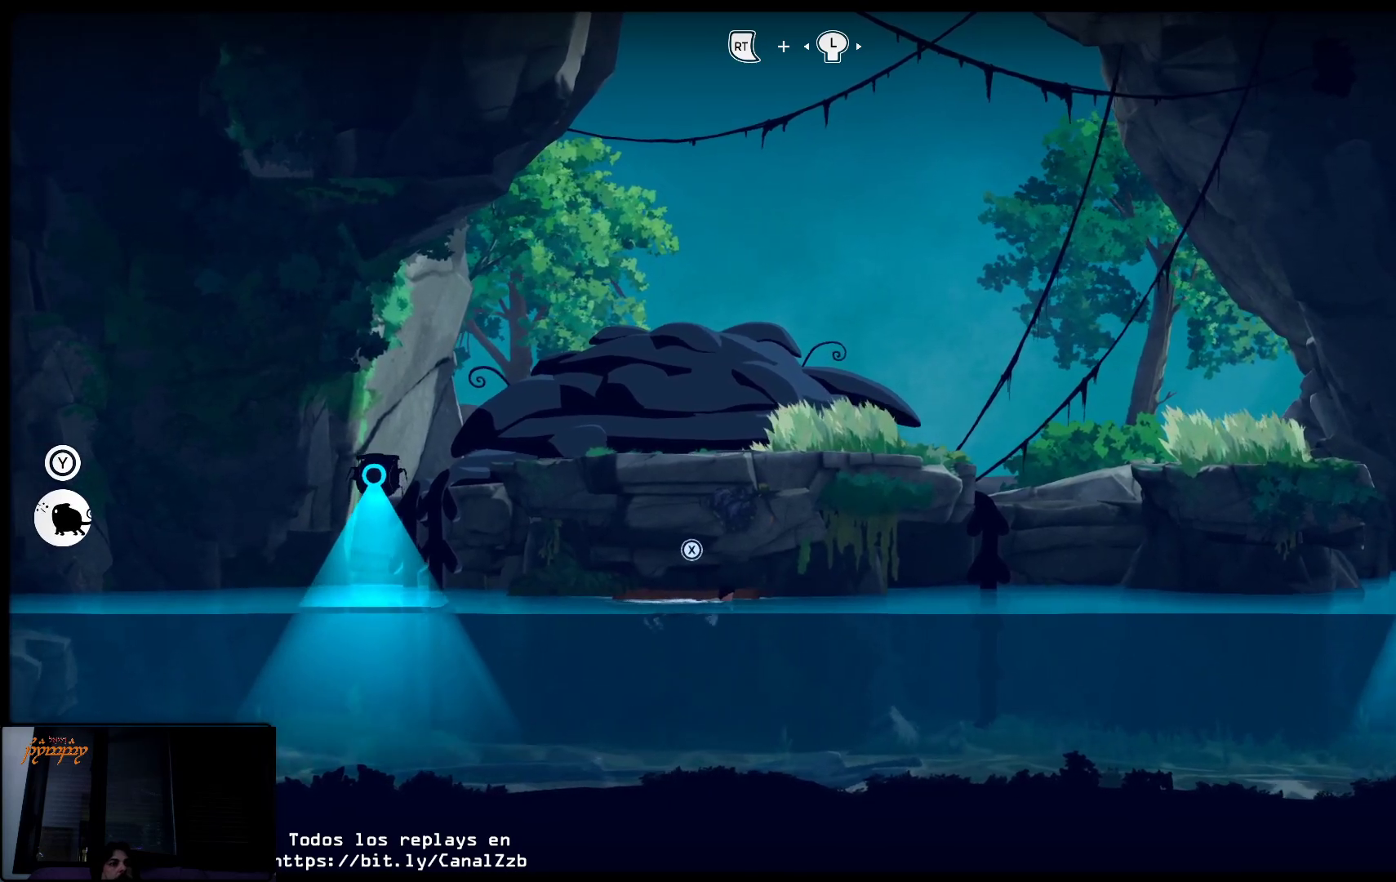
{"buttons": [], "left_stick": "right", "right_stick": "center", "events": []}
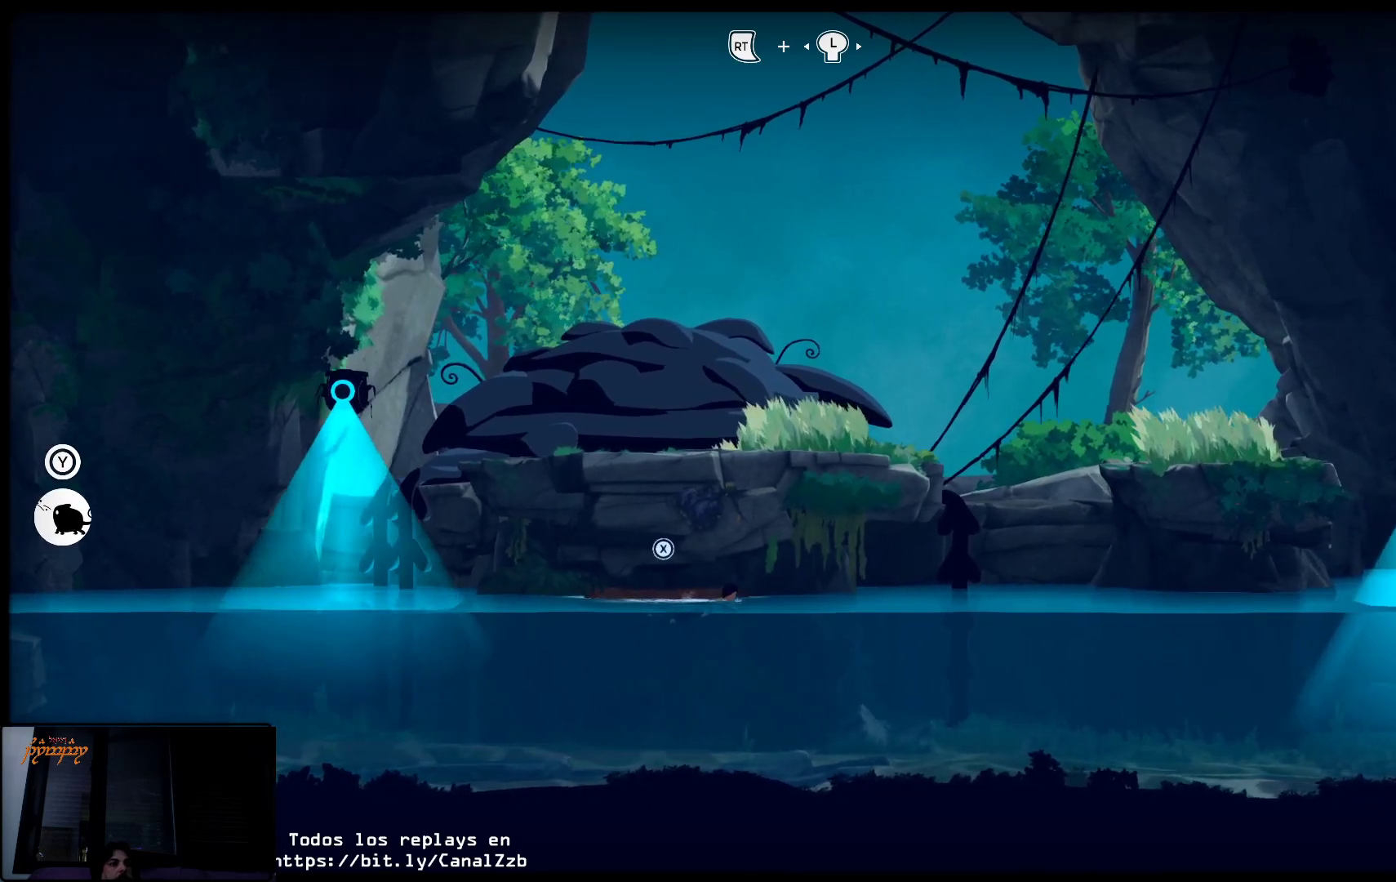
{"buttons": [], "left_stick": "right", "right_stick": "center", "events": []}
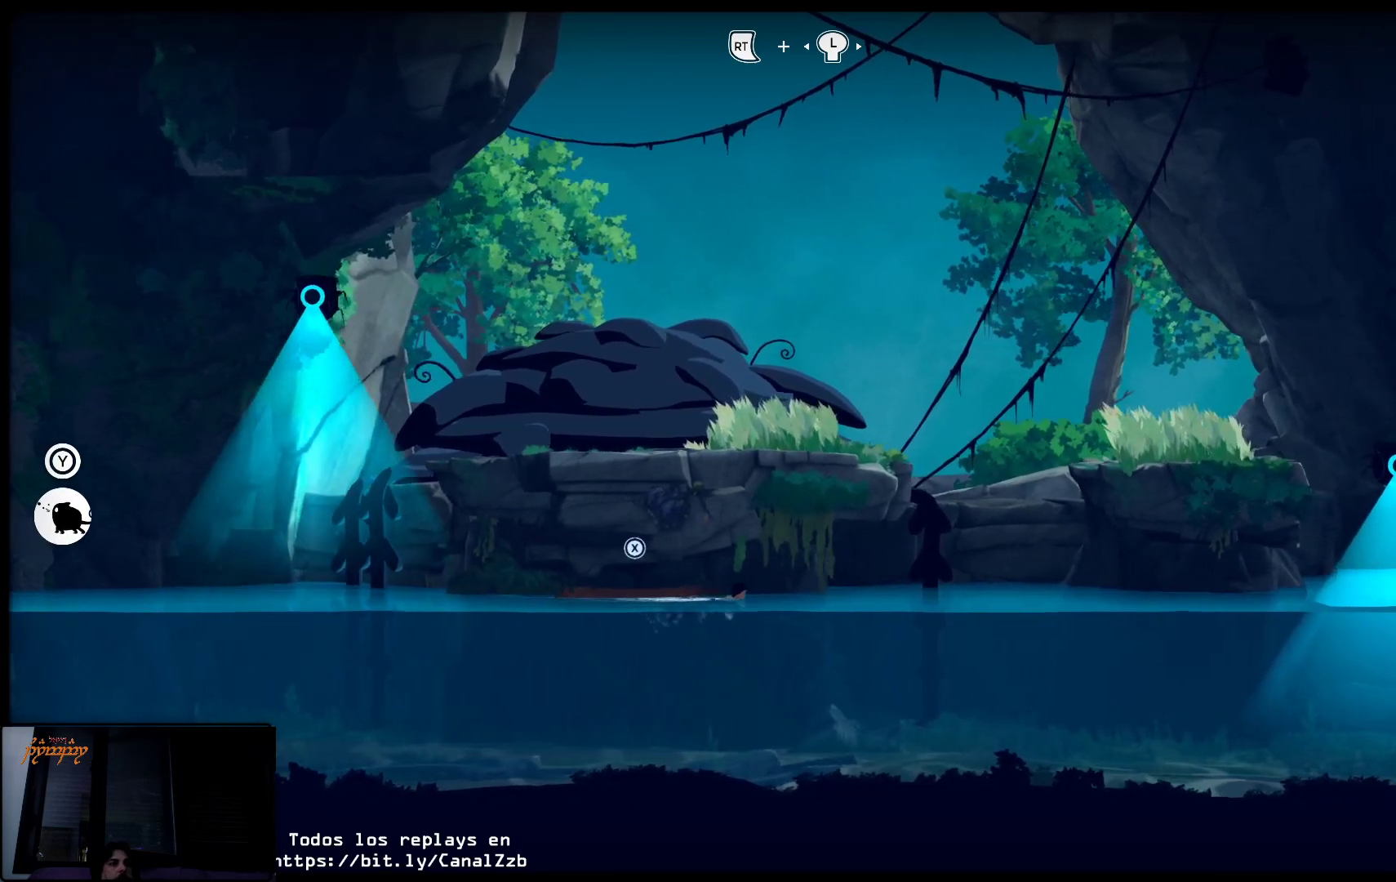
{"buttons": [], "left_stick": "right", "right_stick": "center", "events": []}
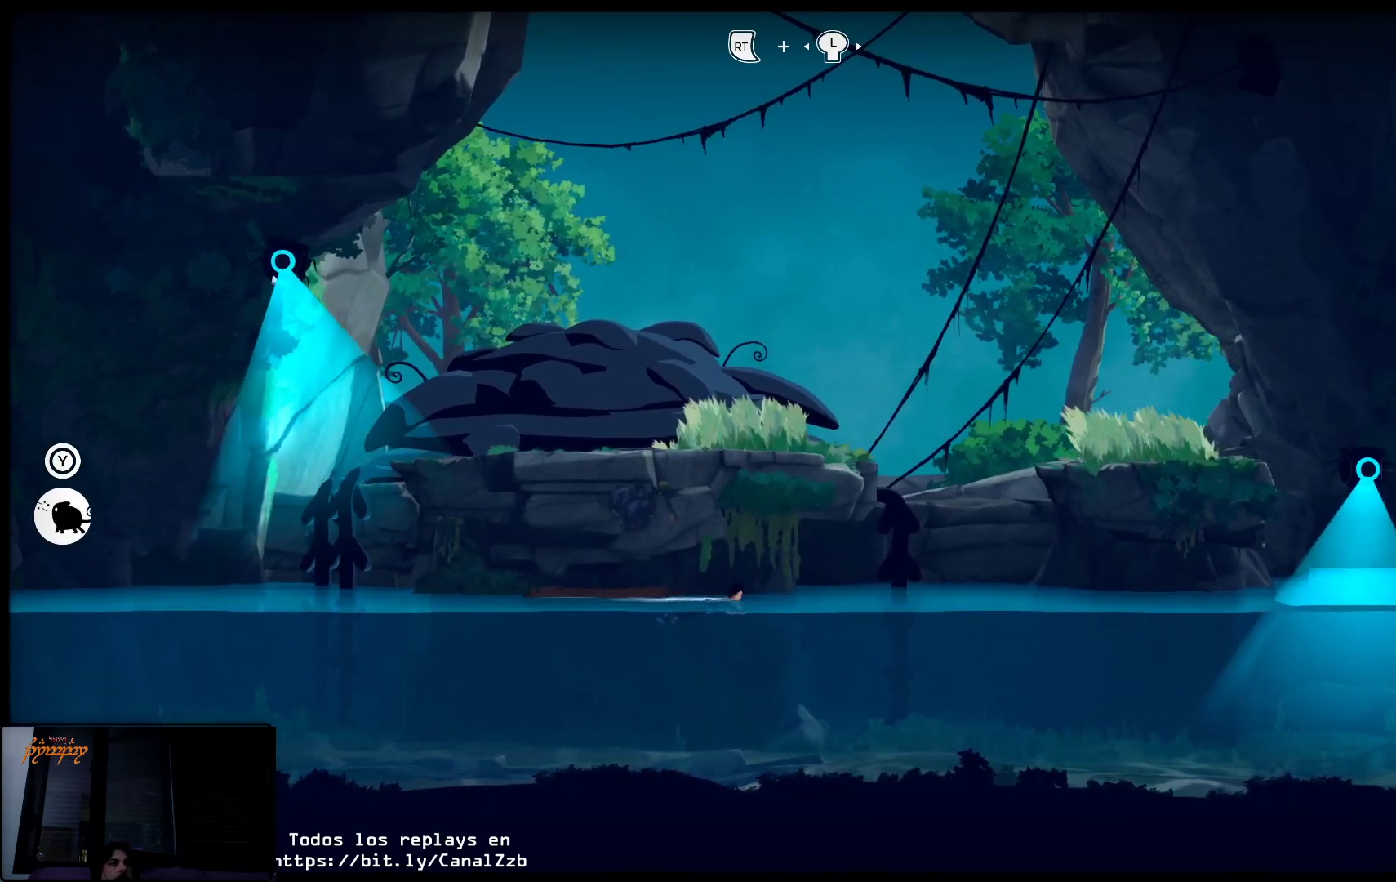
{"buttons": [], "left_stick": "right", "right_stick": "center", "events": []}
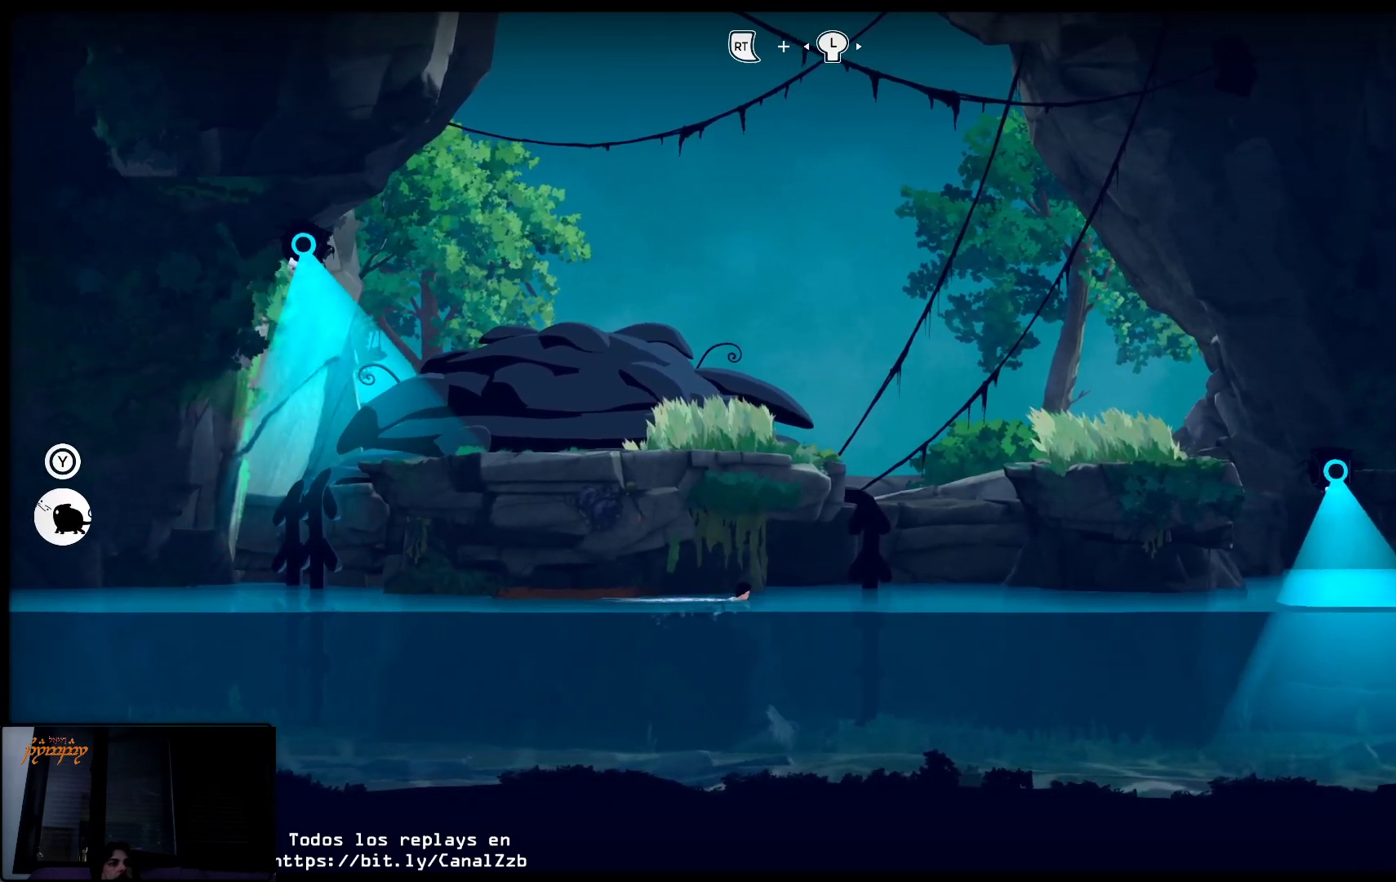
{"buttons": [], "left_stick": "right", "right_stick": "center", "events": []}
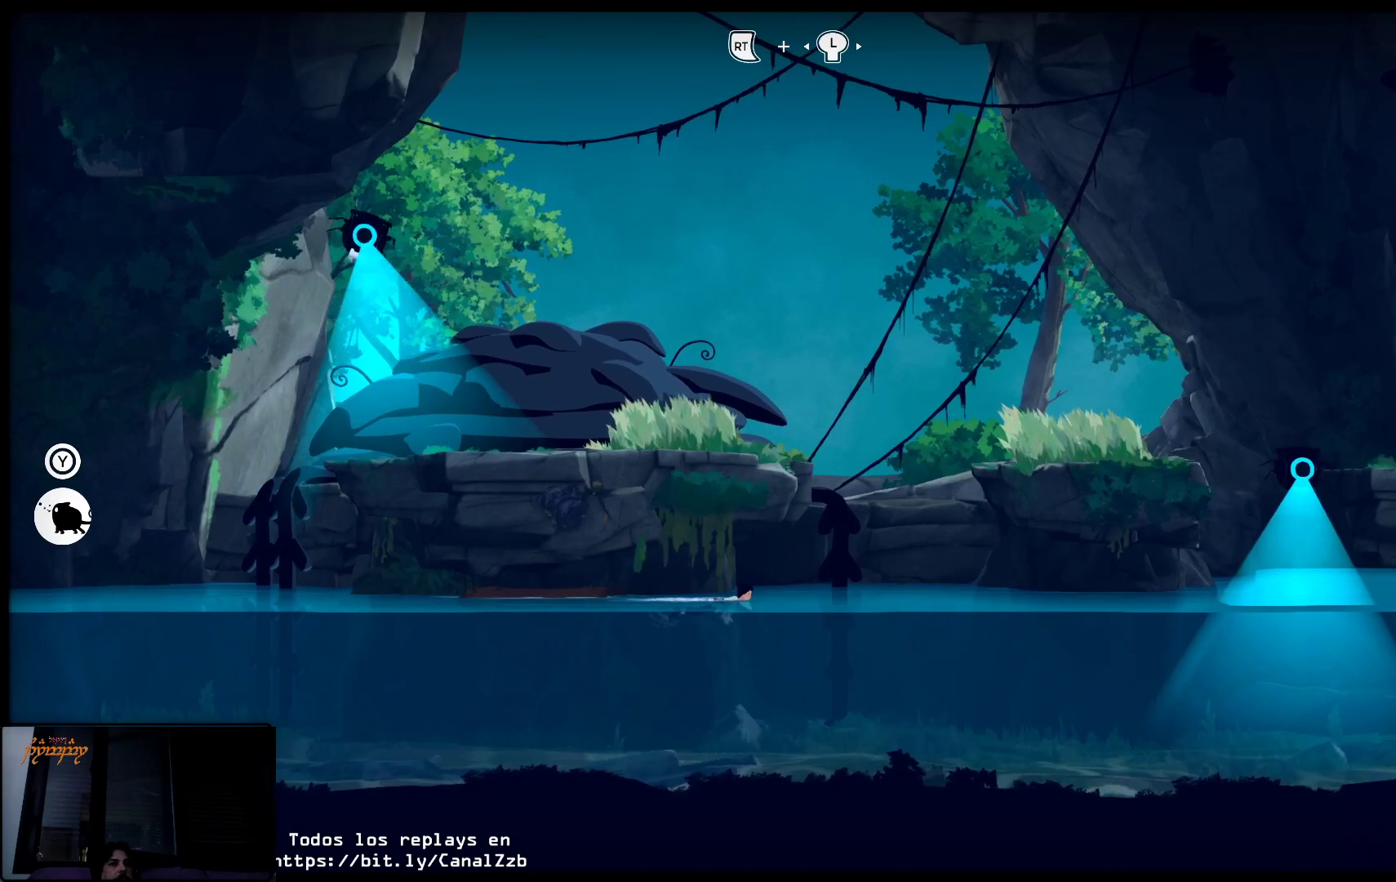
{"buttons": [], "left_stick": "right", "right_stick": "center", "events": []}
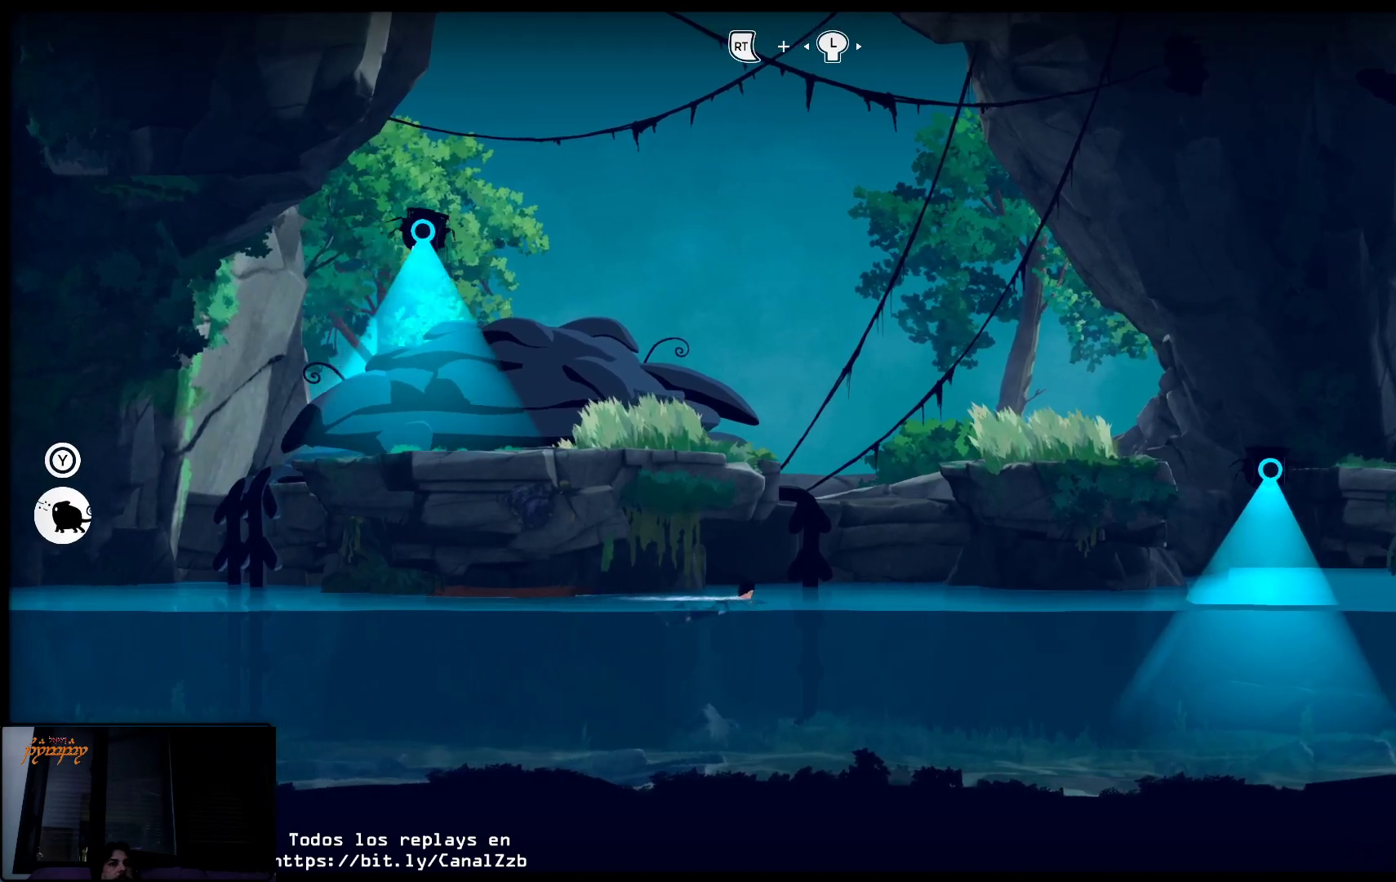
{"buttons": [], "left_stick": "right", "right_stick": "center", "events": []}
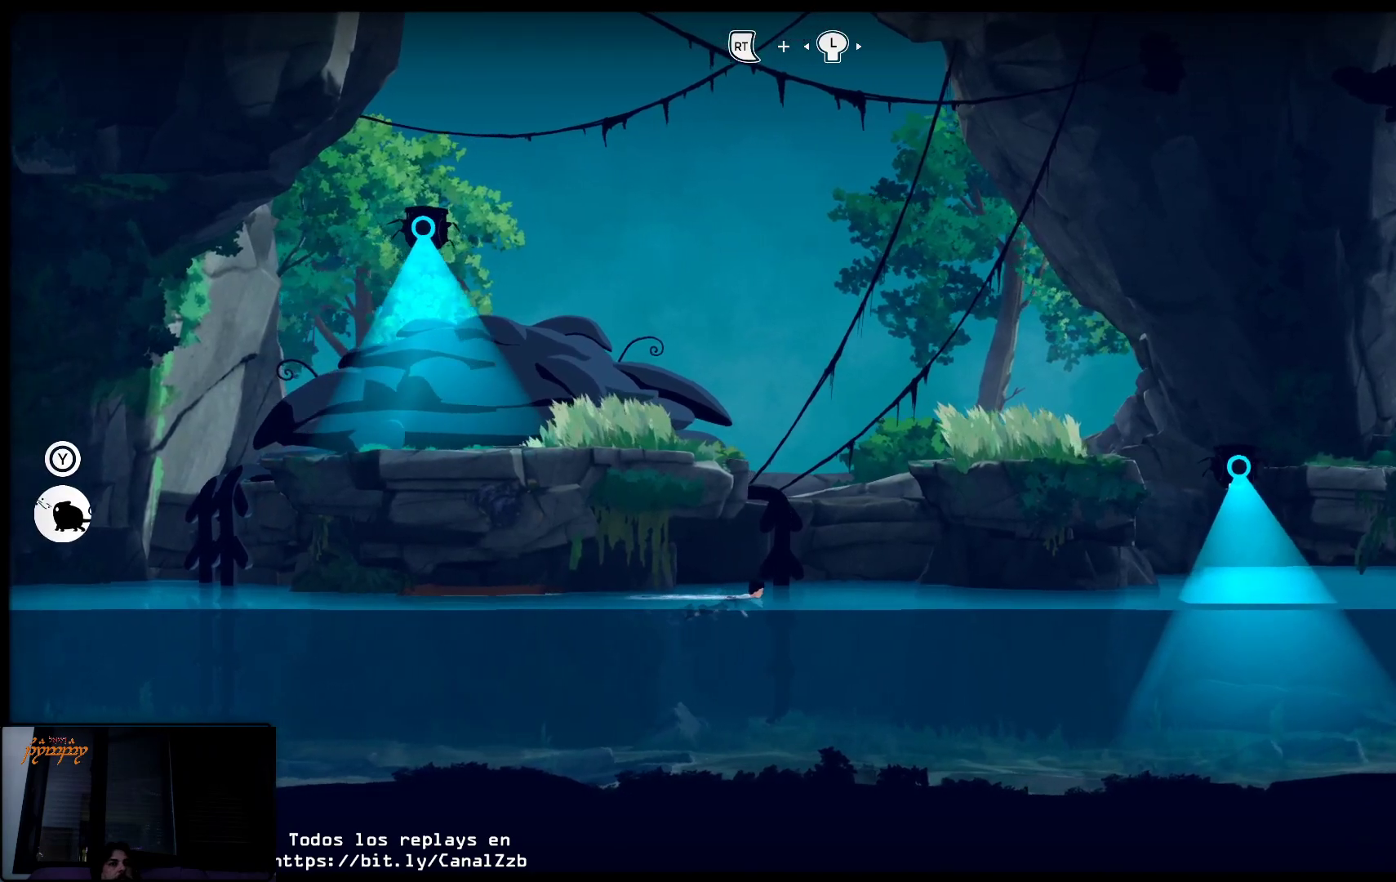
{"buttons": [], "left_stick": "right", "right_stick": "center", "events": []}
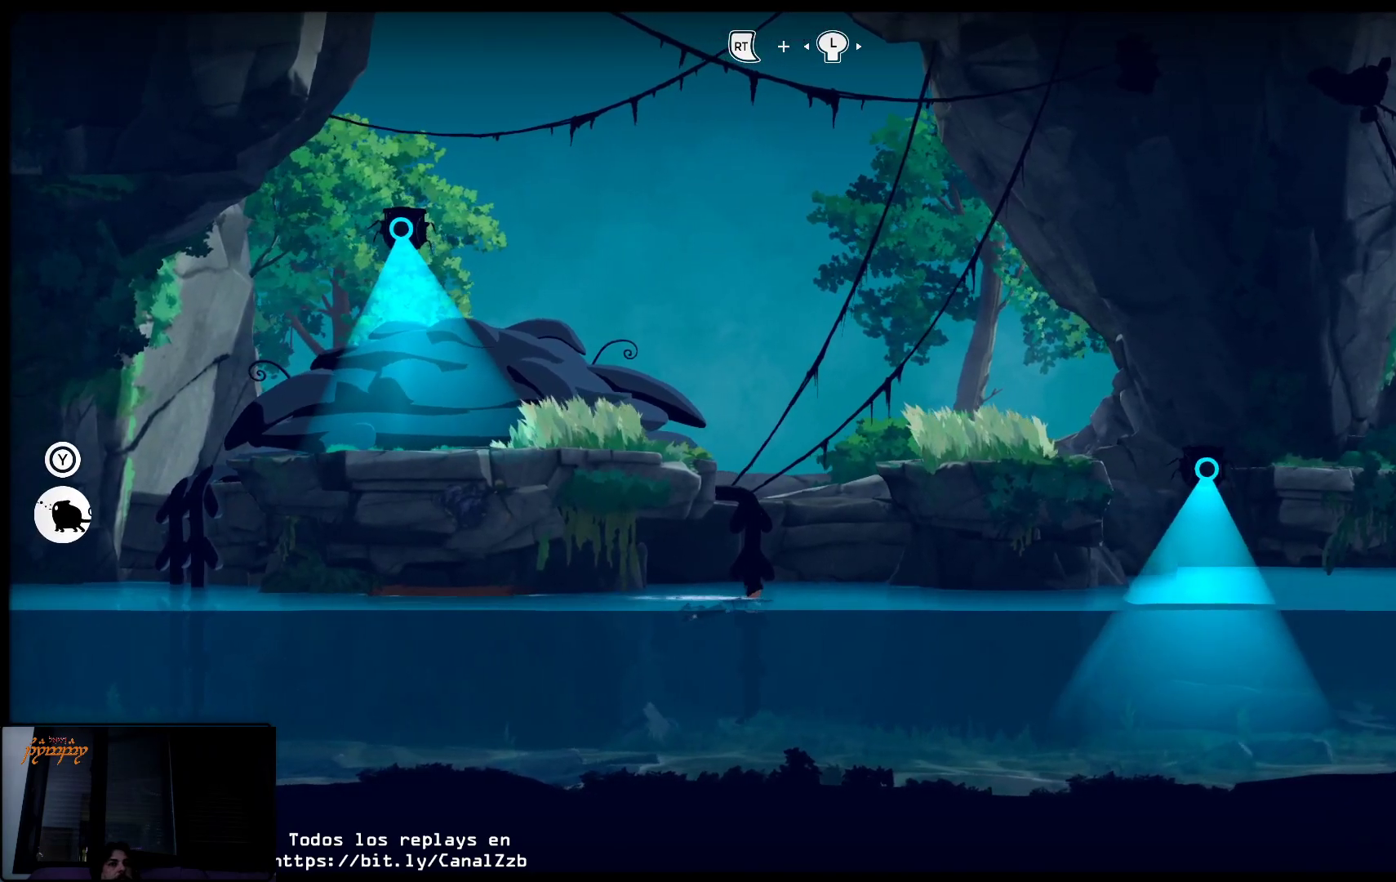
{"buttons": [], "left_stick": "right", "right_stick": "center", "events": []}
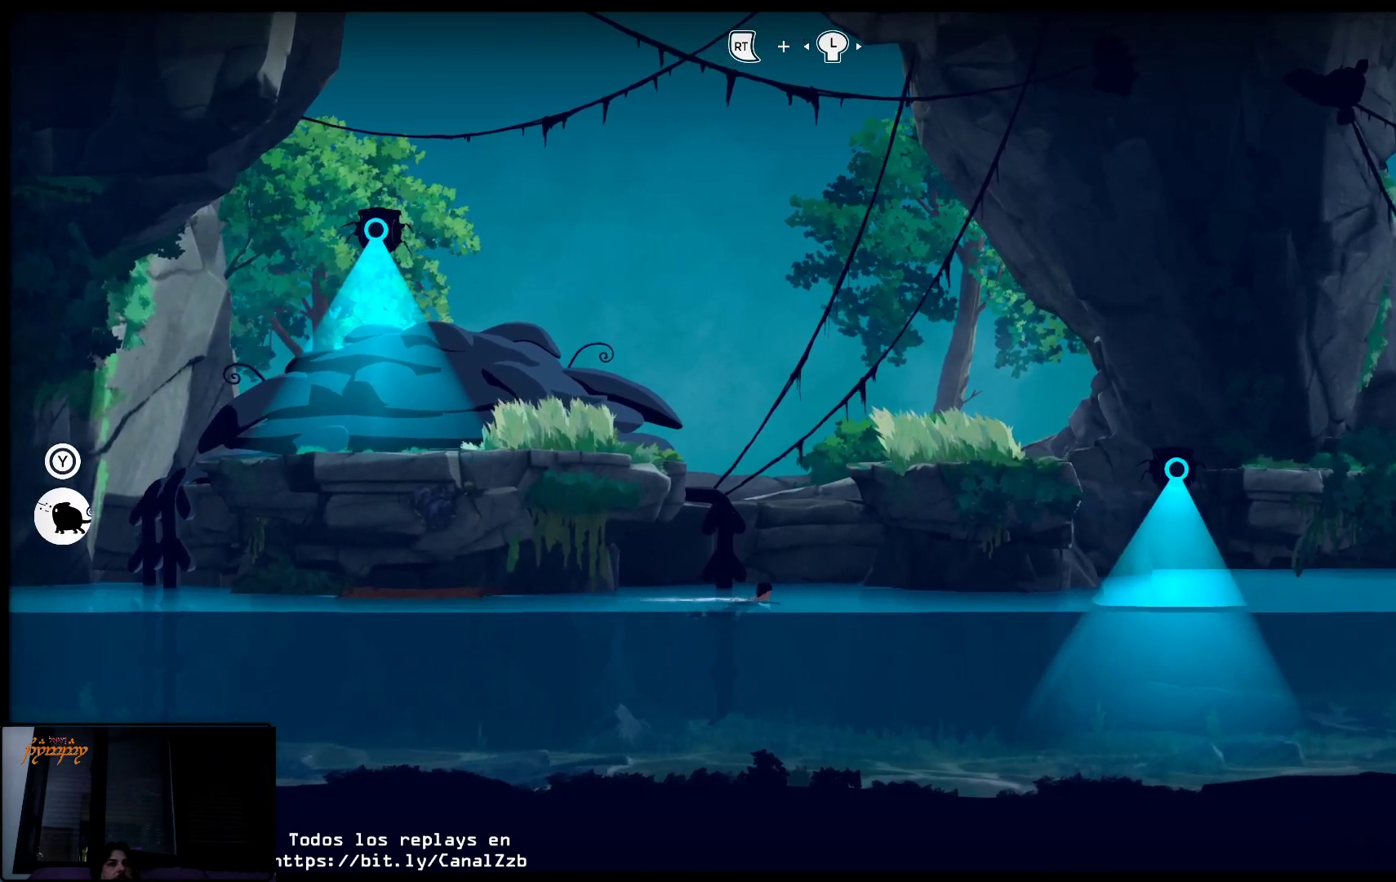
{"buttons": [], "left_stick": "right", "right_stick": "center", "events": []}
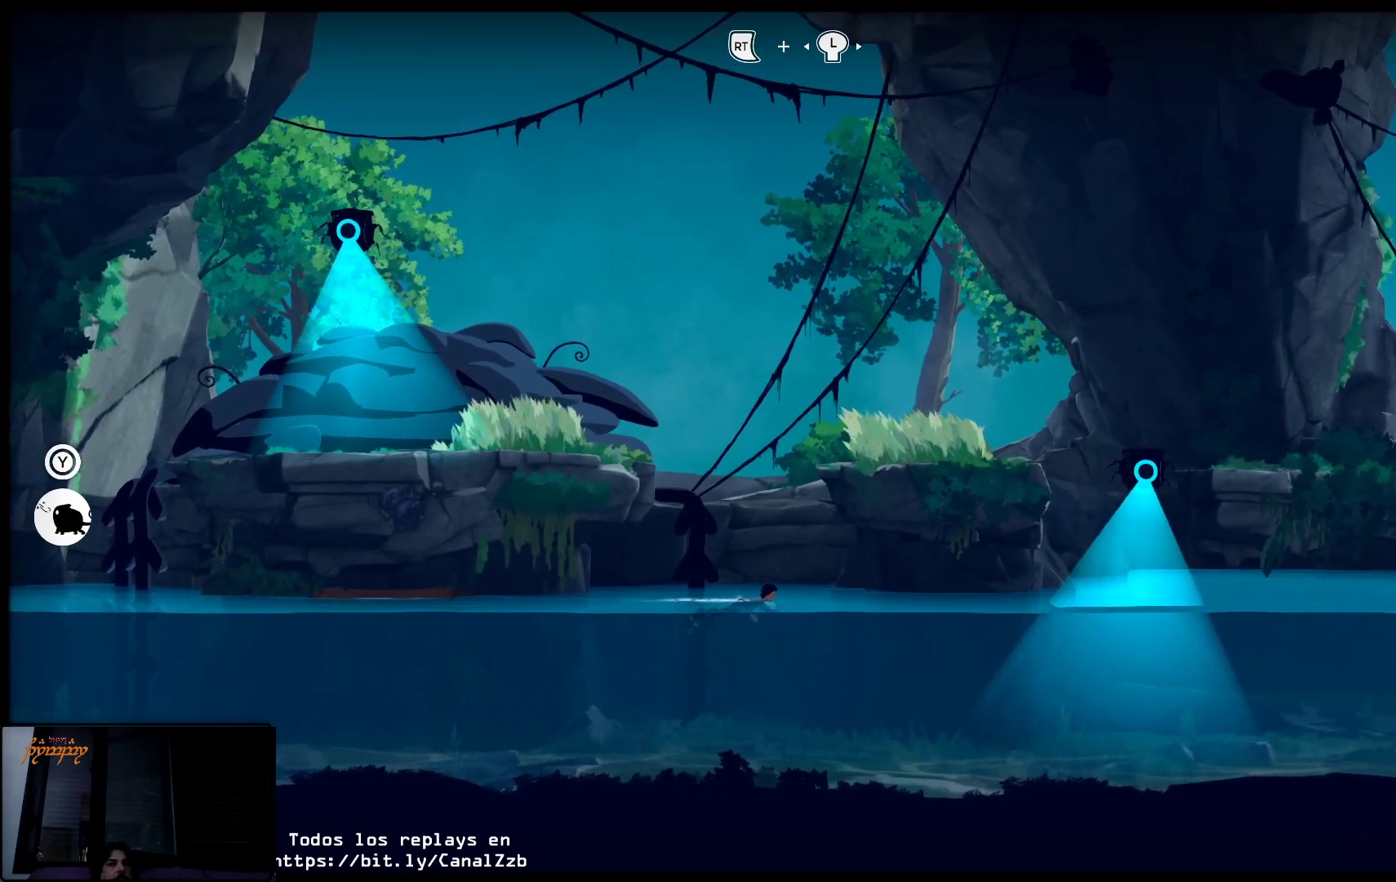
{"buttons": [], "left_stick": "right", "right_stick": "center", "events": []}
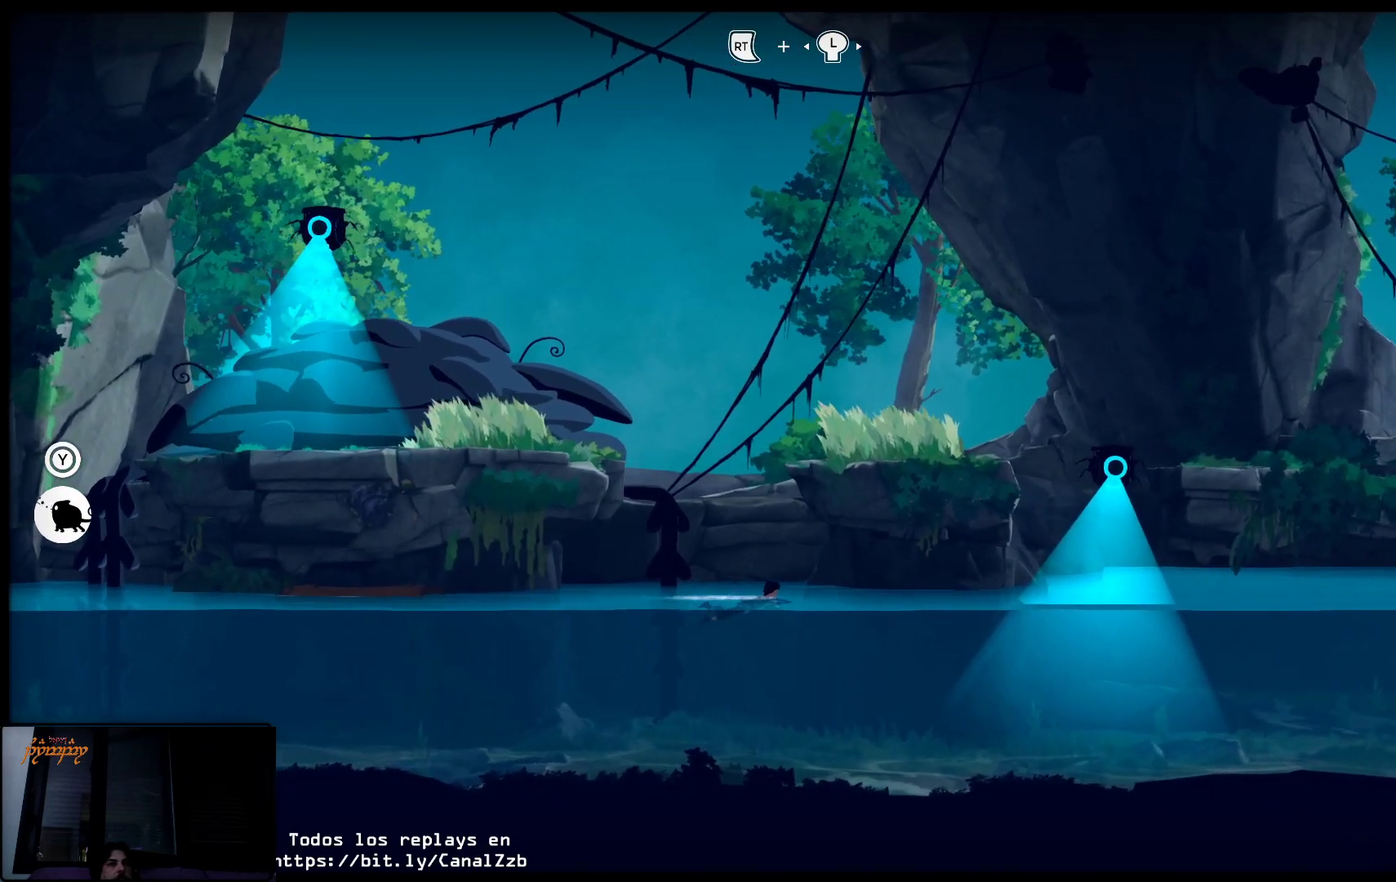
{"buttons": [], "left_stick": "right", "right_stick": "center", "events": []}
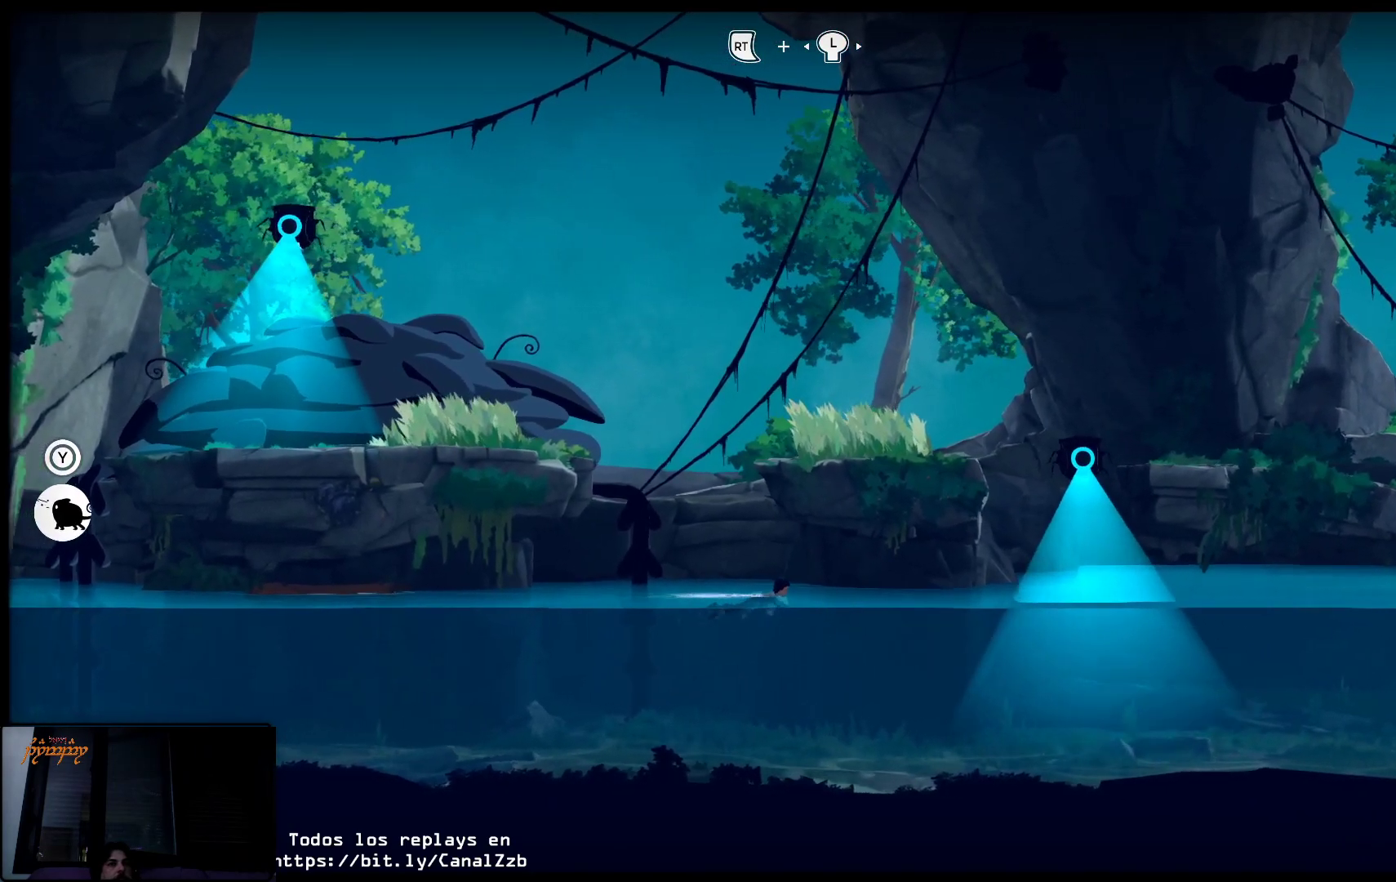
{"buttons": [], "left_stick": "right", "right_stick": "center", "events": []}
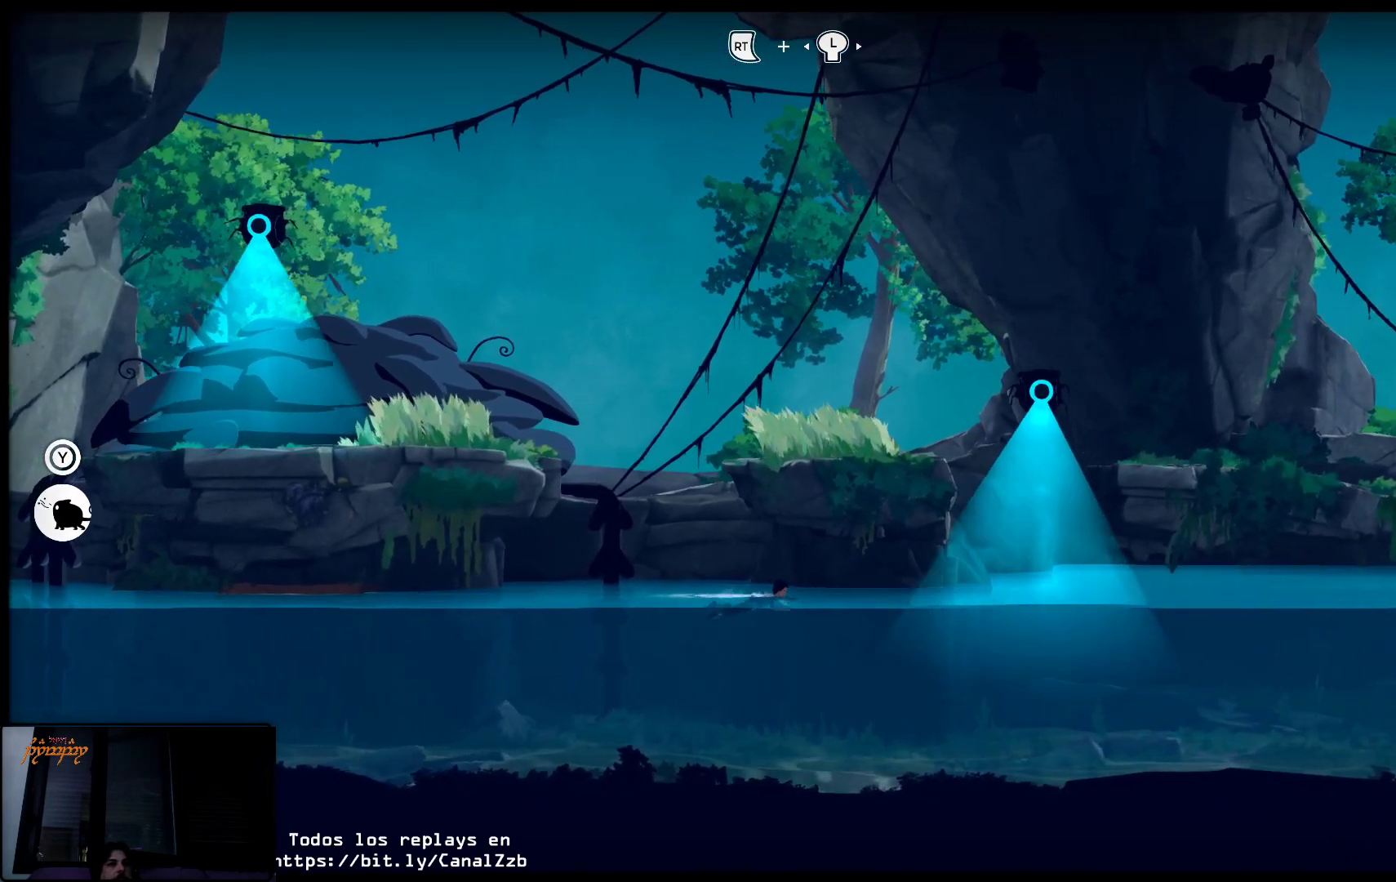
{"buttons": [], "left_stick": "right", "right_stick": "center", "events": []}
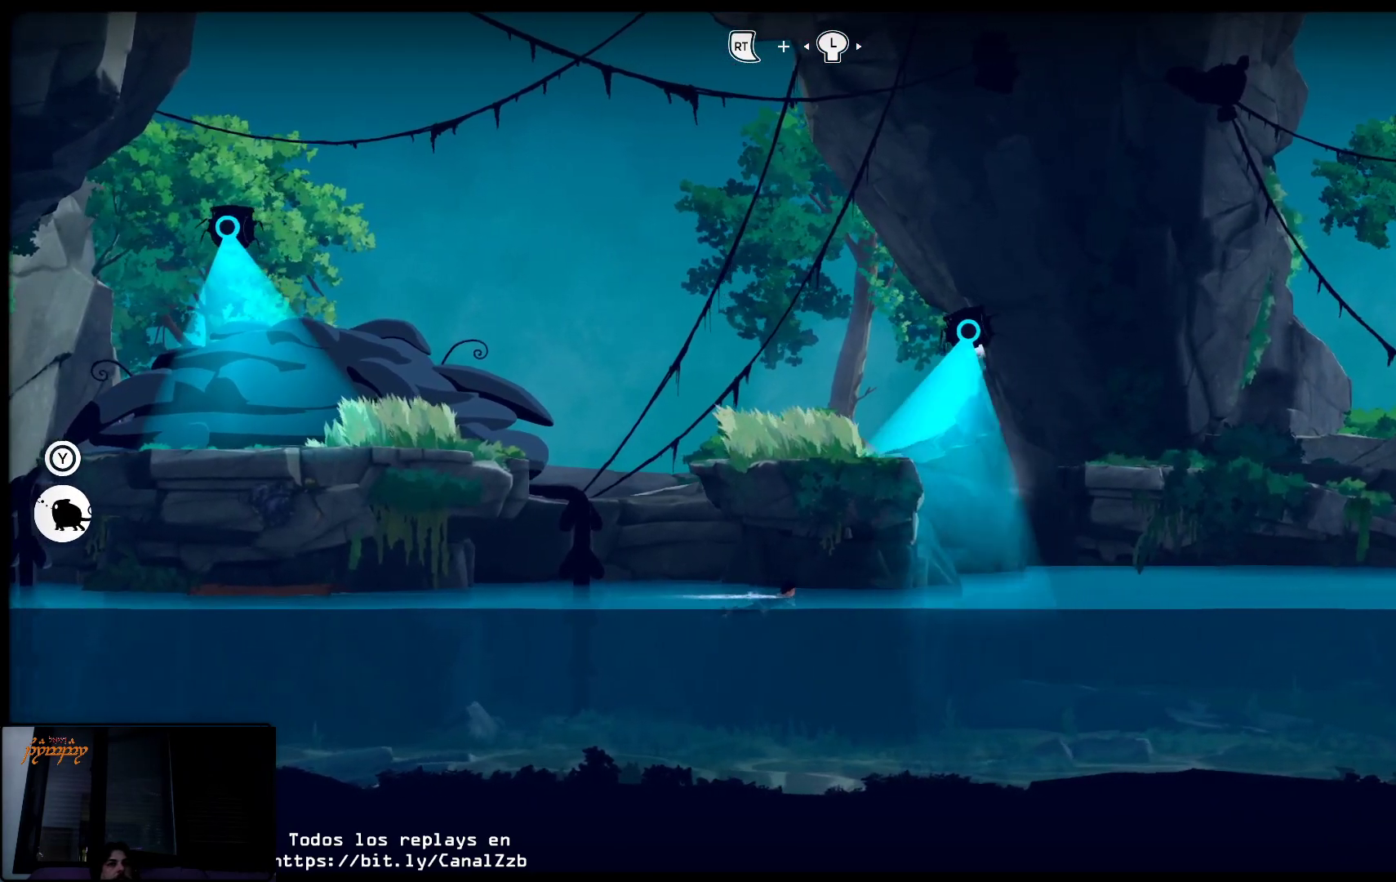
{"buttons": [], "left_stick": "right", "right_stick": "center", "events": []}
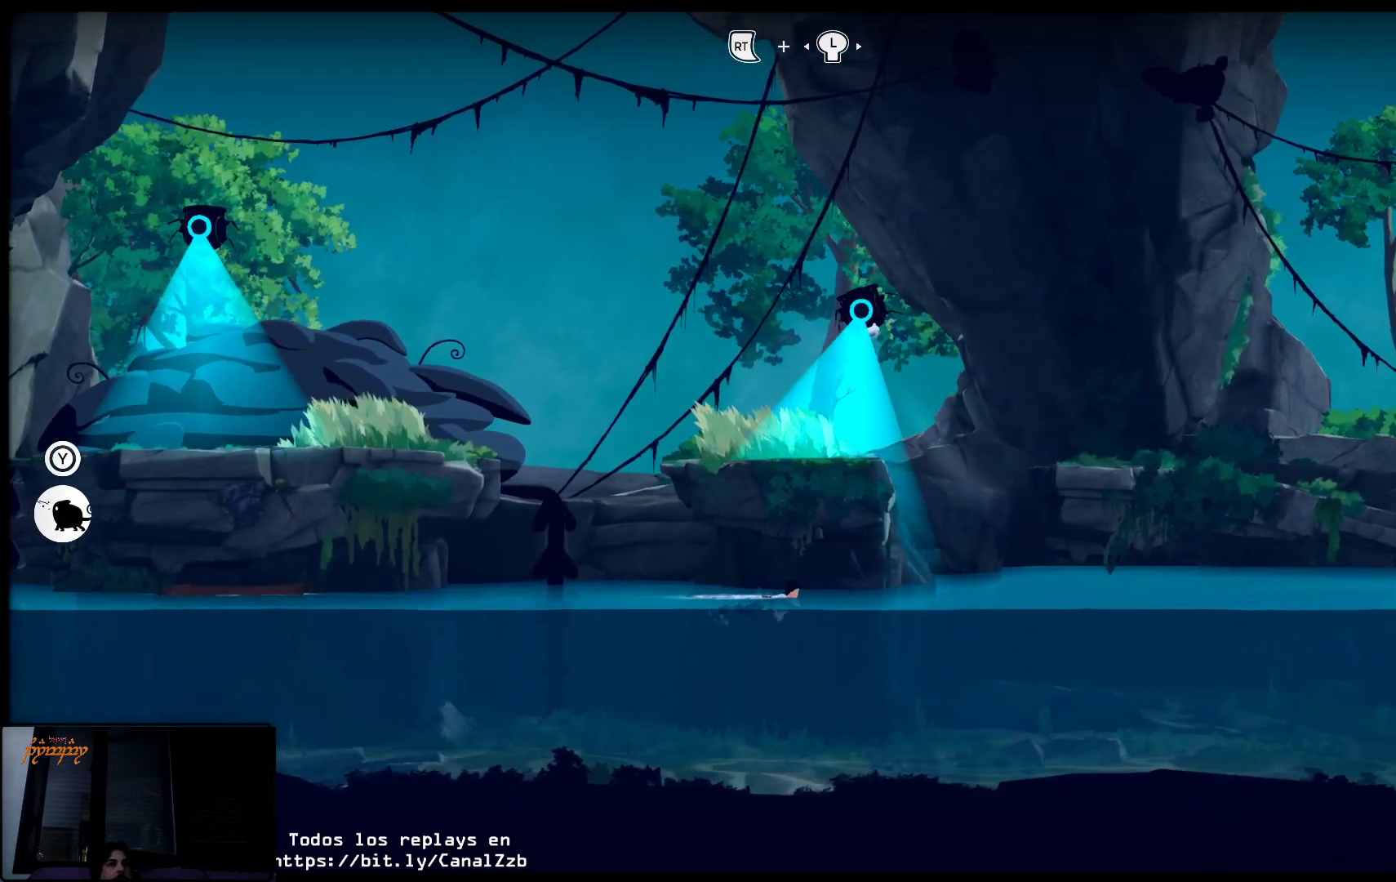
{"buttons": [], "left_stick": "right", "right_stick": "center", "events": []}
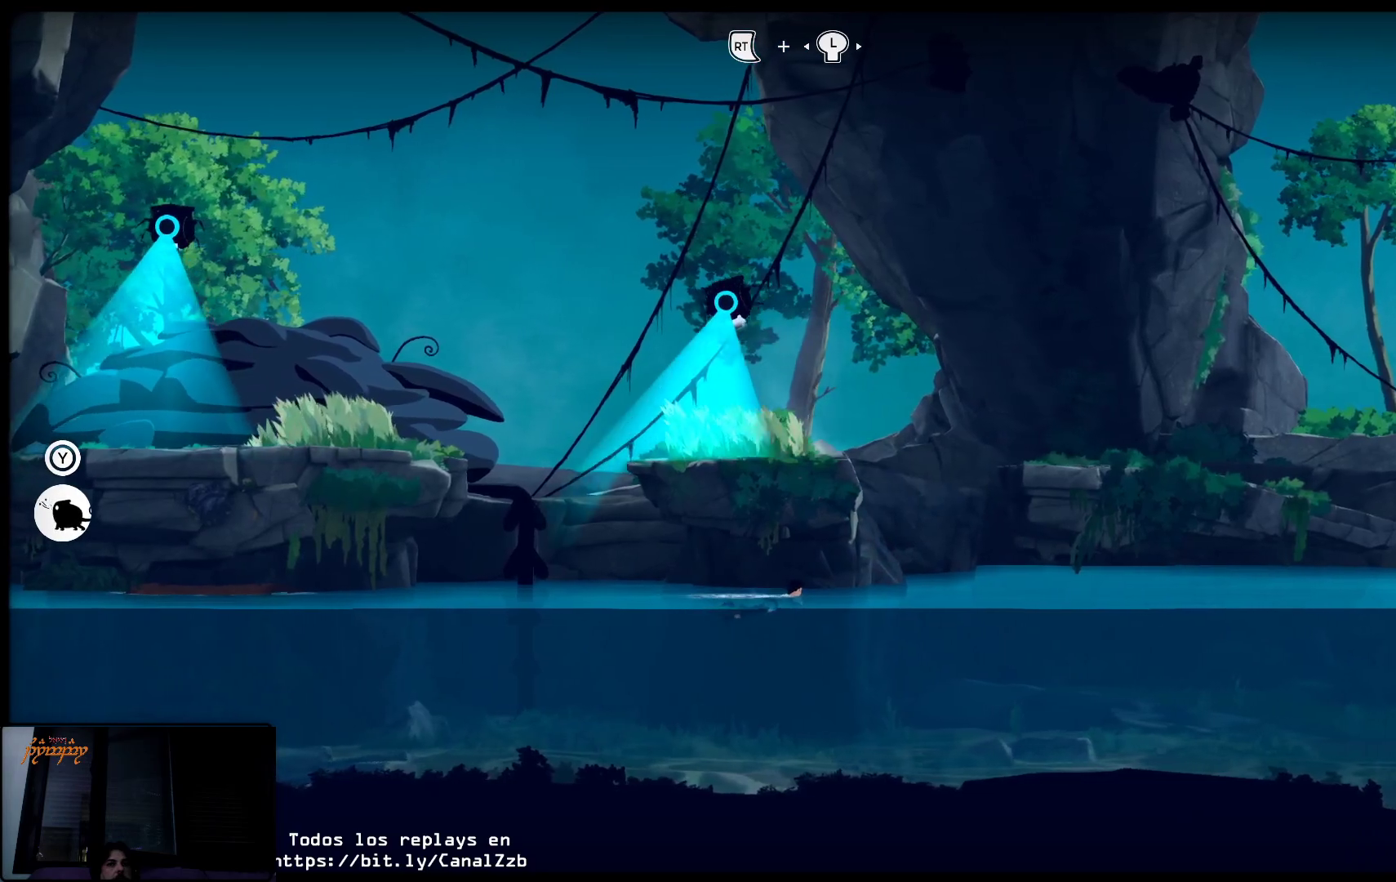
{"buttons": [], "left_stick": "right", "right_stick": "center", "events": []}